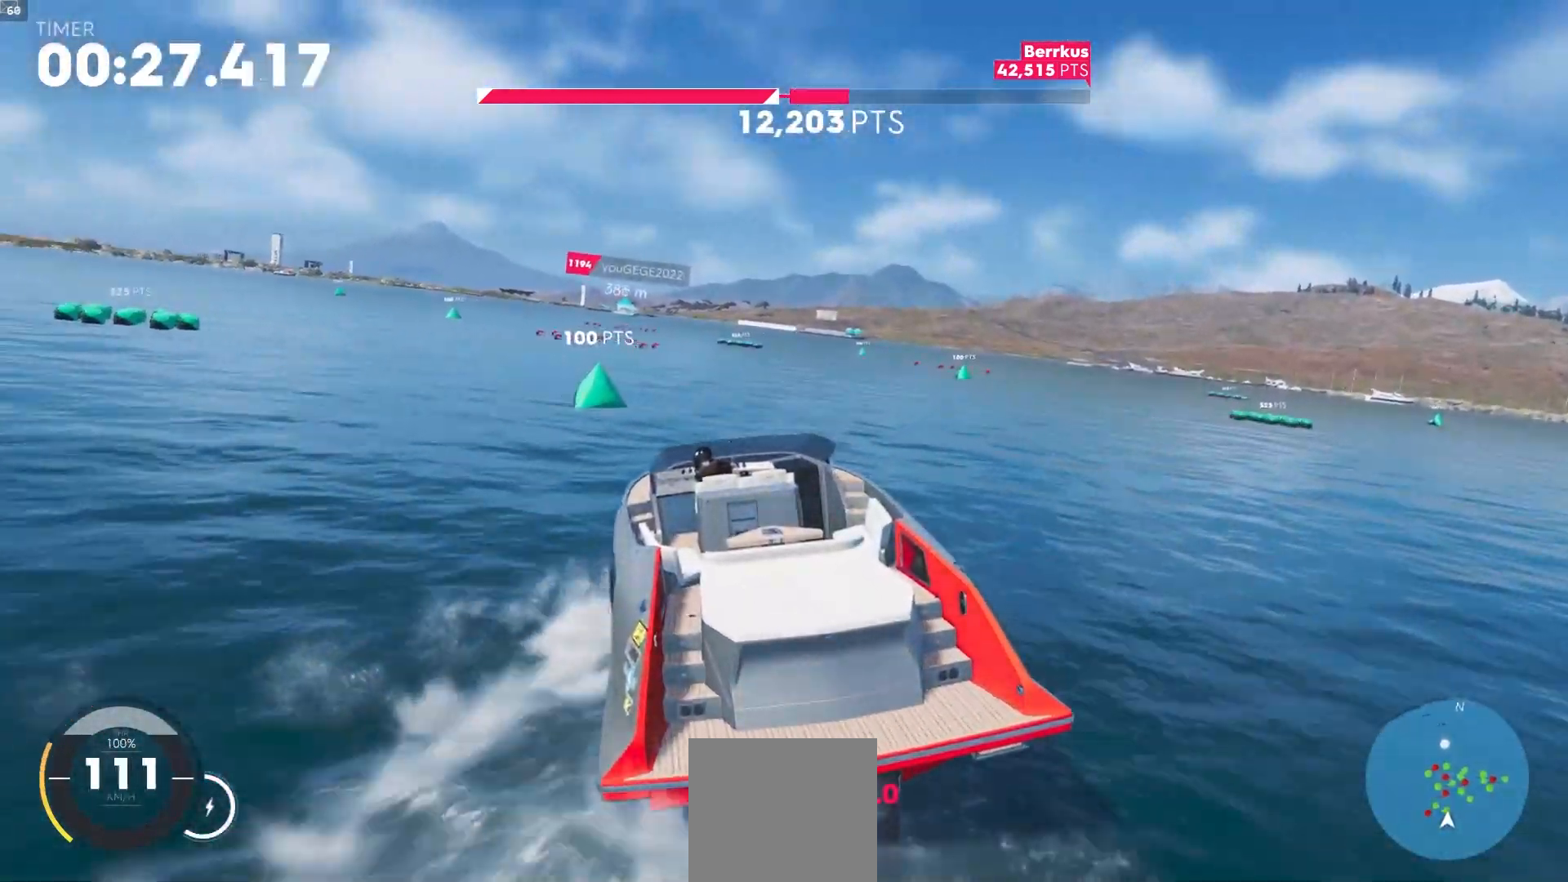
Gameplay with a controller (Xbox layout); each line is a JSON object with the inputs held at the frame after it. "events" lists button and stick changes between this image and that frame as [ms after this image, input, new state], when the widget could be followed in between. Not read: L3.
{"buttons": ["R2"], "left_stick": "down-left", "right_stick": "center", "events": [[100, "L2", "up"], [150, "R2", "down"], [383, "left_stick", "center"], [500, "left_stick", "down-left"]]}
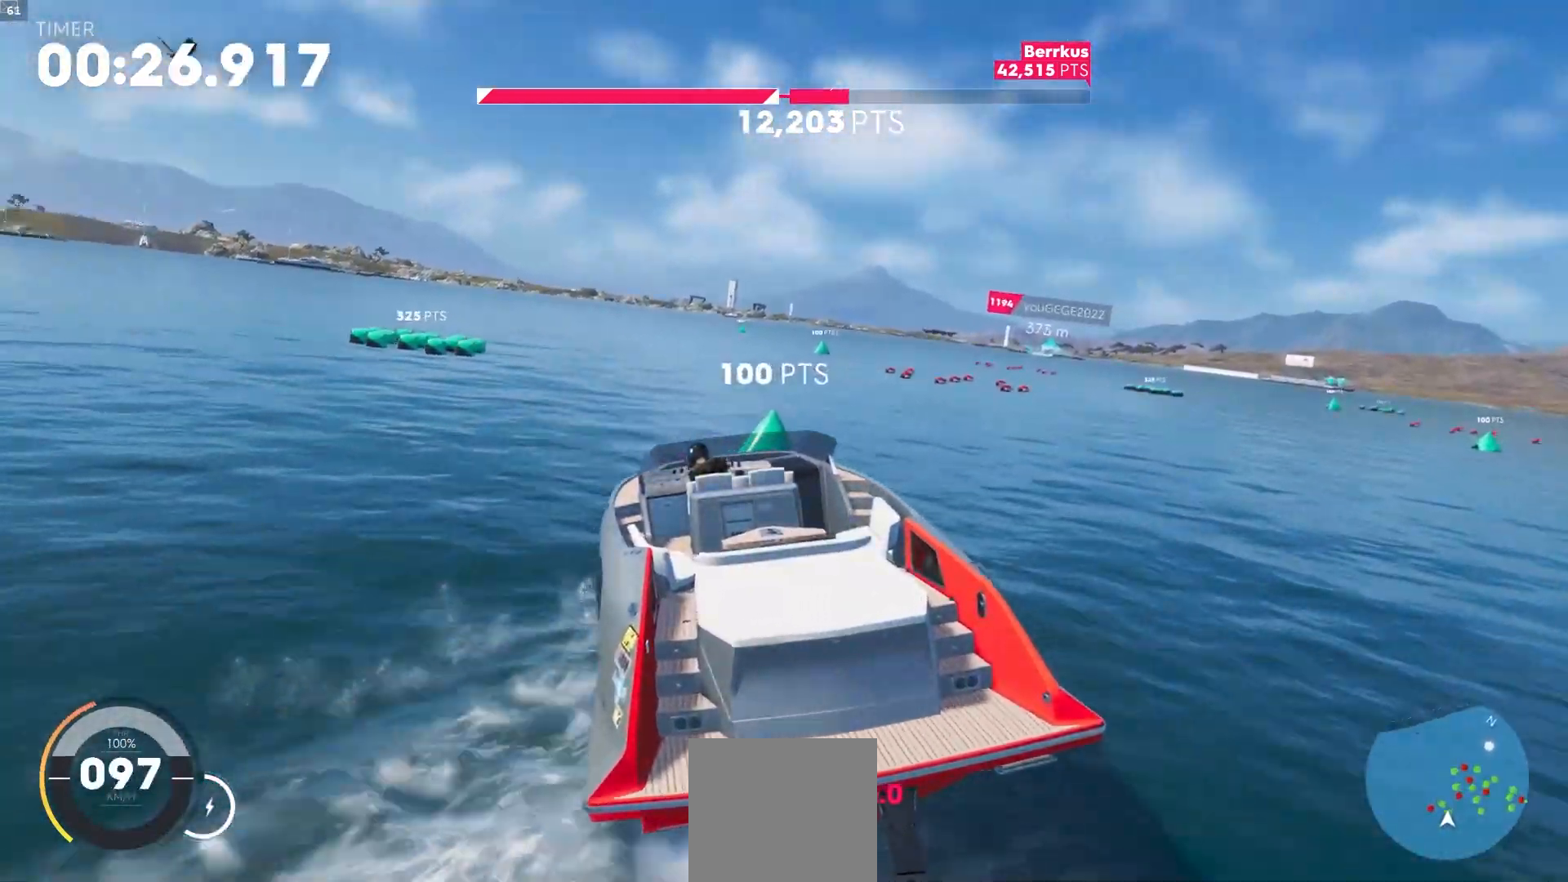
{"buttons": ["R2"], "left_stick": "center", "right_stick": "center", "events": [[83, "R2", "up"], [167, "left_stick", "center"], [183, "R2", "down"]]}
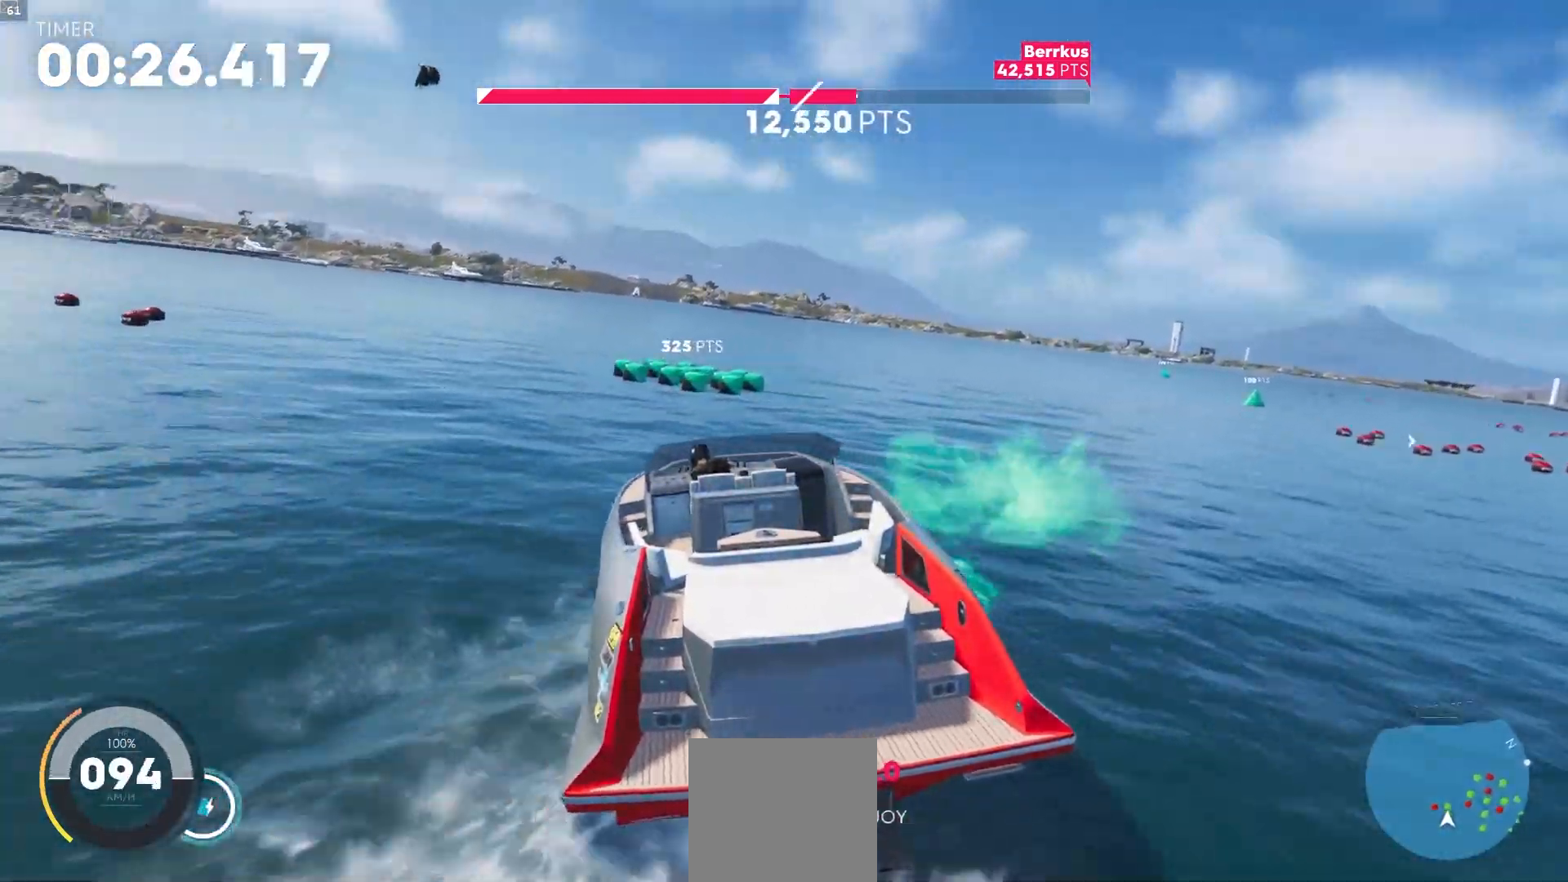
{"buttons": ["R2"], "left_stick": "right", "right_stick": "center", "events": [[250, "left_stick", "right"], [283, "R2", "up"], [483, "R2", "down"]]}
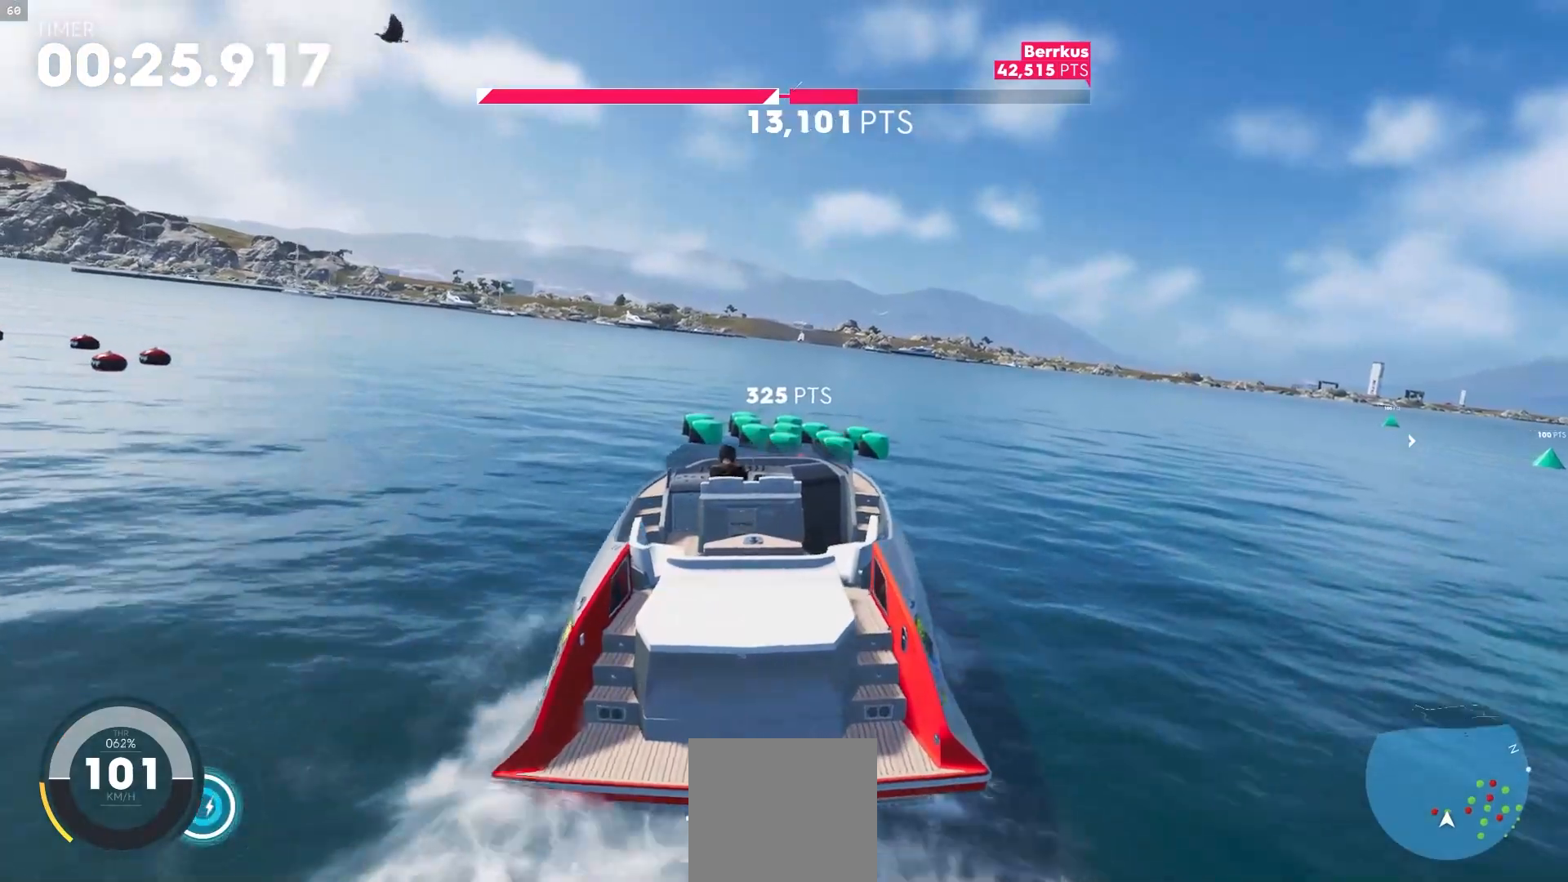
{"buttons": ["R2"], "left_stick": "right", "right_stick": "center", "events": [[333, "R2", "up"], [500, "R2", "down"]]}
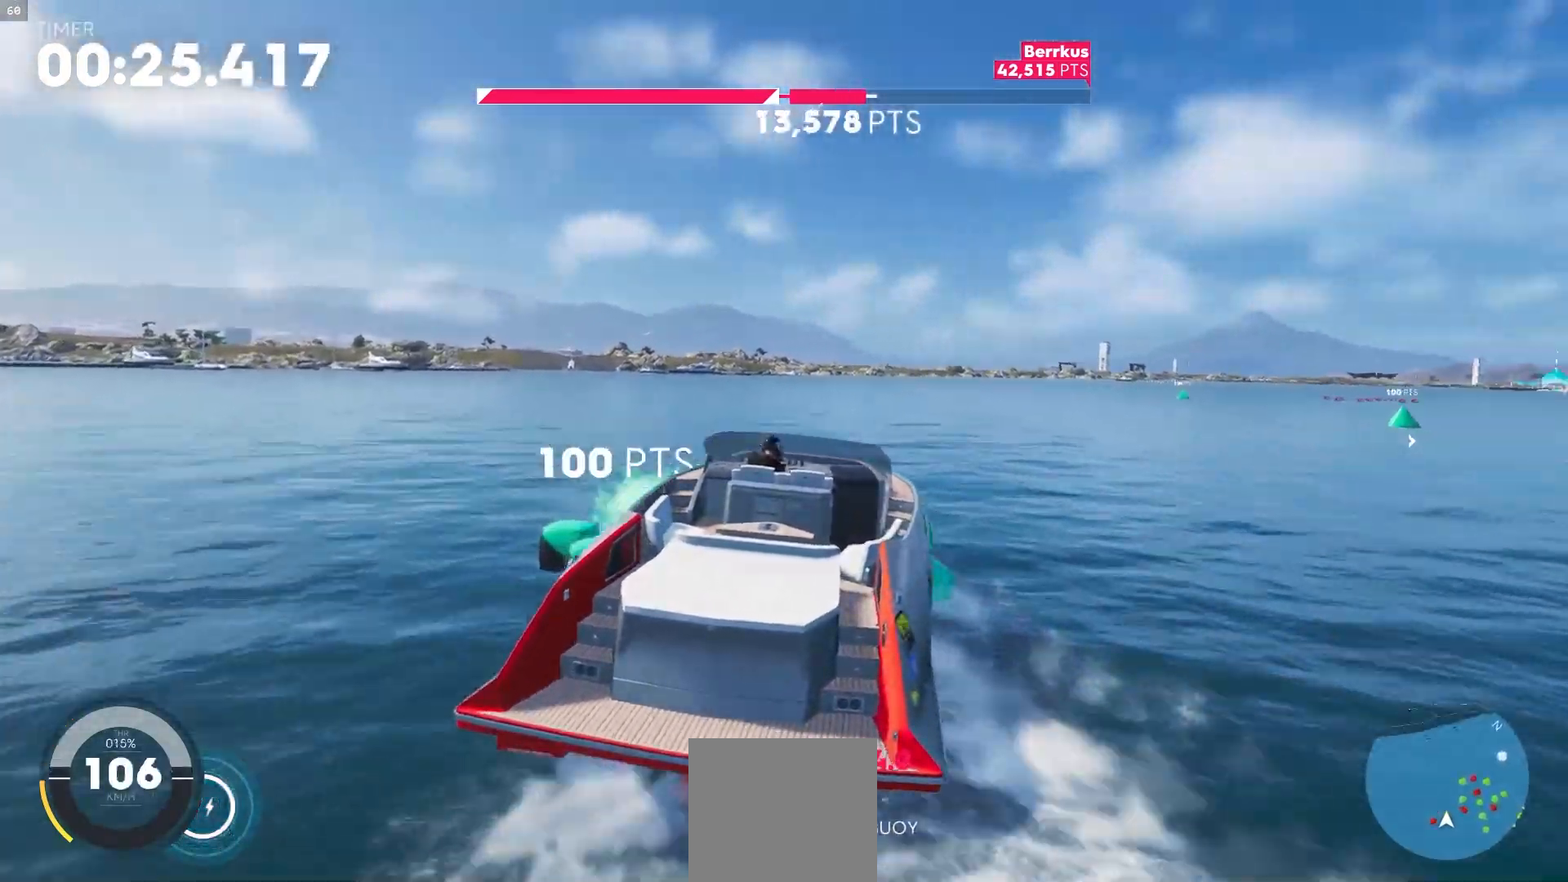
{"buttons": ["R2"], "left_stick": "center", "right_stick": "center", "events": [[267, "left_stick", "center"], [367, "R2", "up"], [467, "R2", "down"]]}
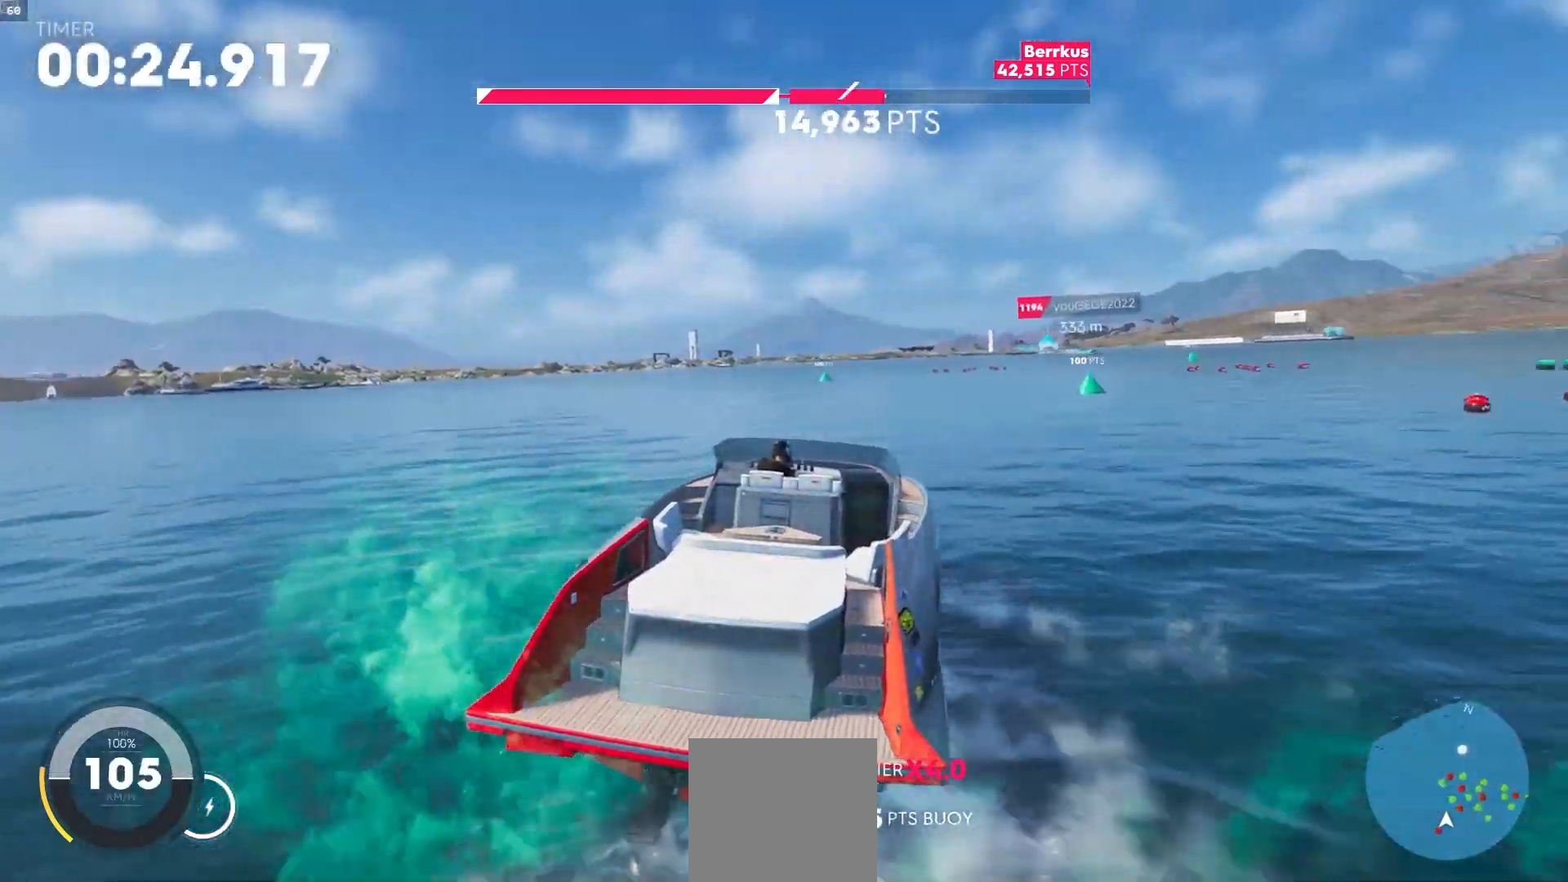
{"buttons": ["R2"], "left_stick": "center", "right_stick": "center", "events": []}
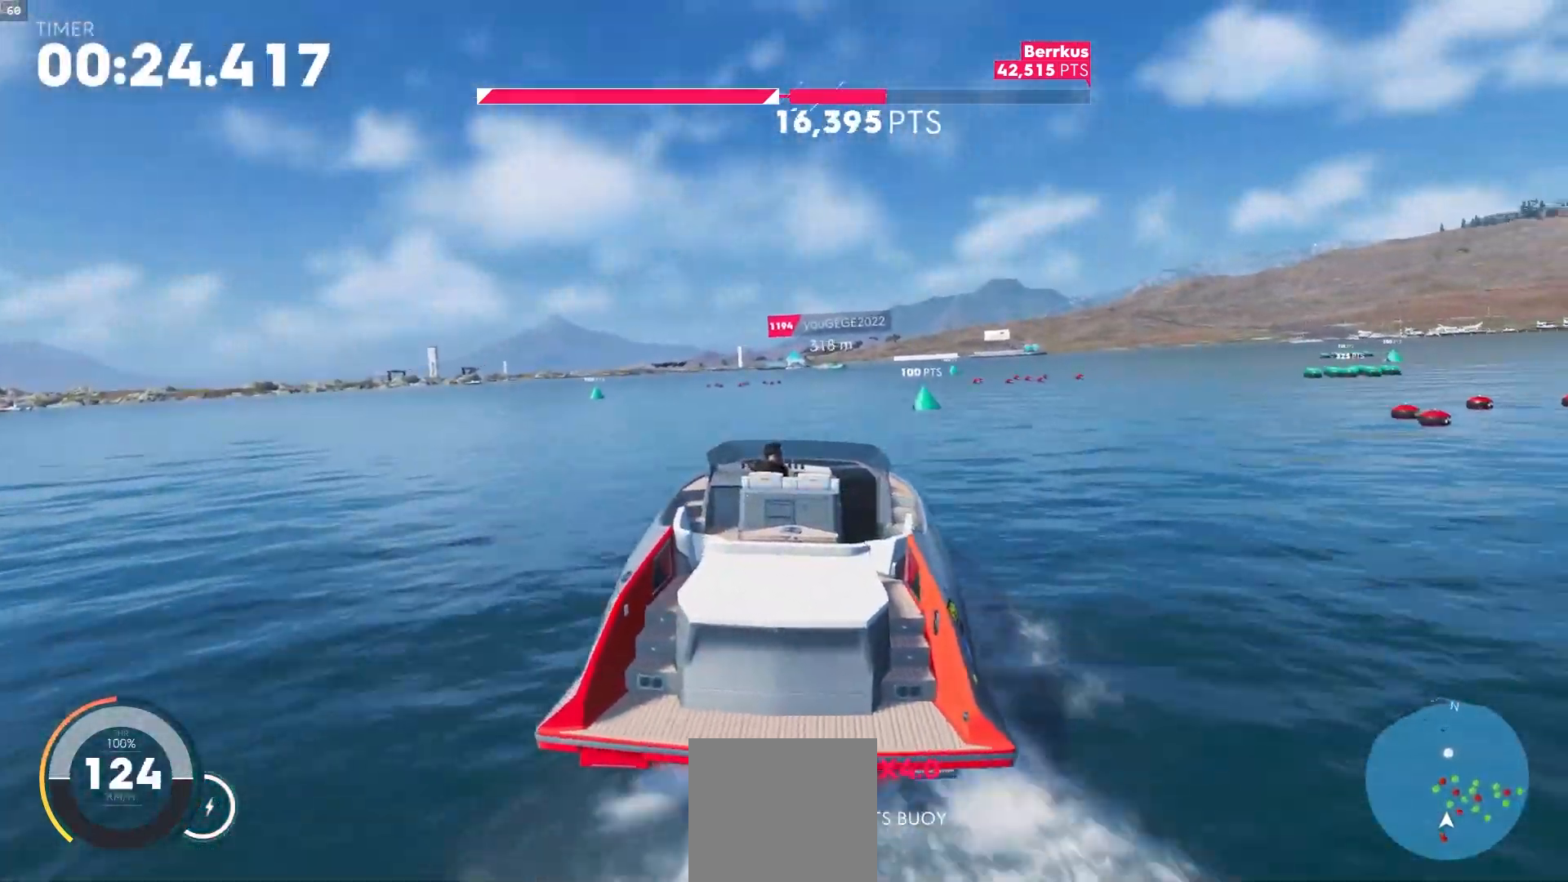
{"buttons": [], "left_stick": "right", "right_stick": "center", "events": [[17, "left_stick", "right"], [217, "left_stick", "center"], [333, "left_stick", "right"], [400, "R2", "up"]]}
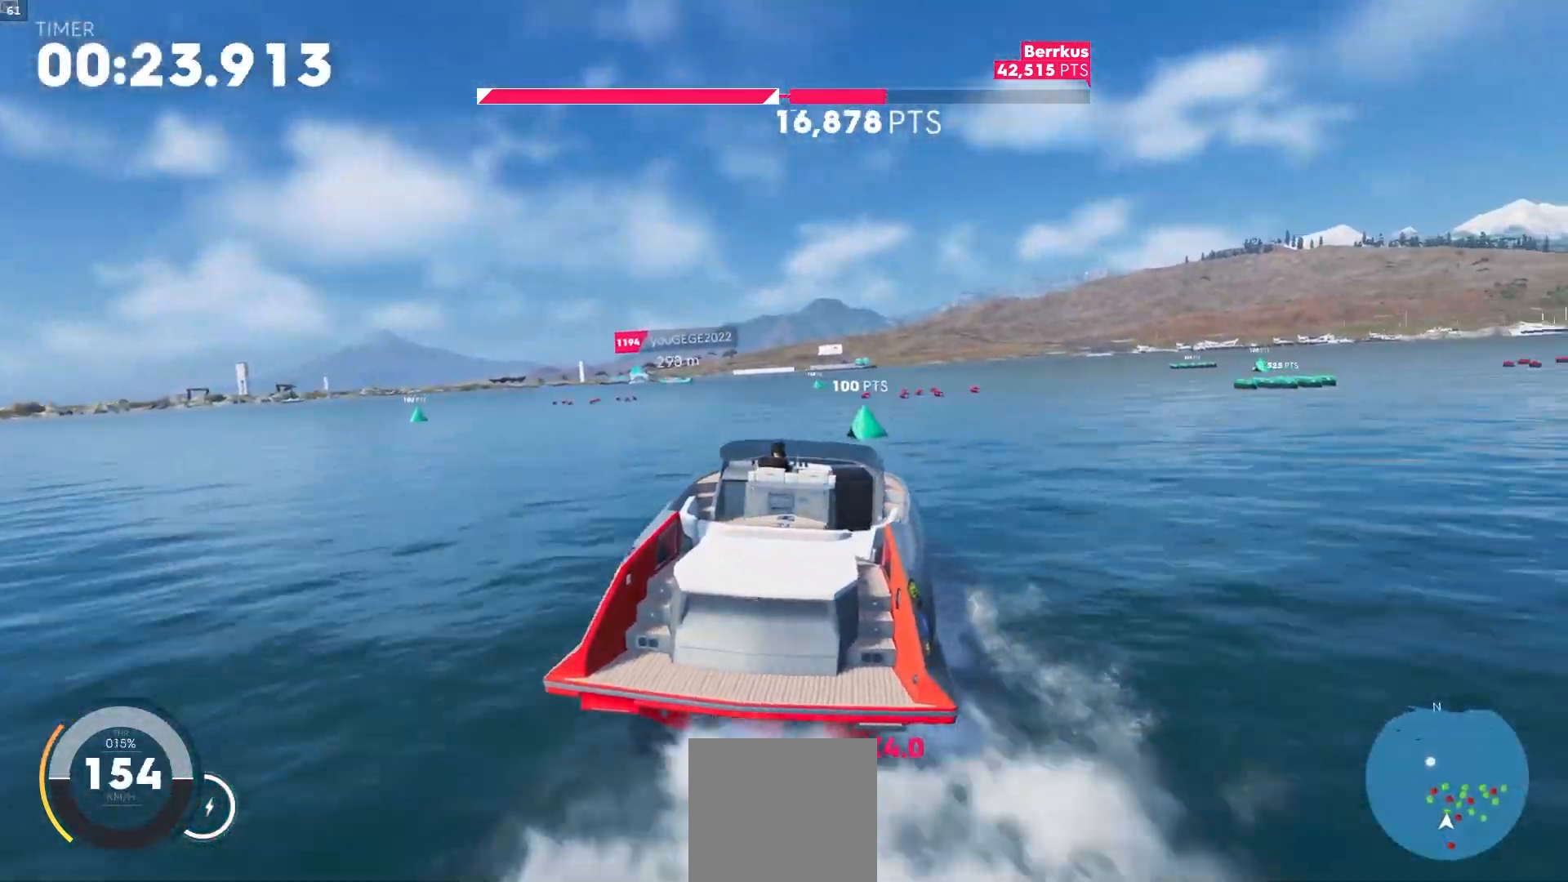
{"buttons": ["R2"], "left_stick": "right", "right_stick": "center", "events": [[117, "L2", "down"], [283, "R2", "down"], [333, "L2", "up"]]}
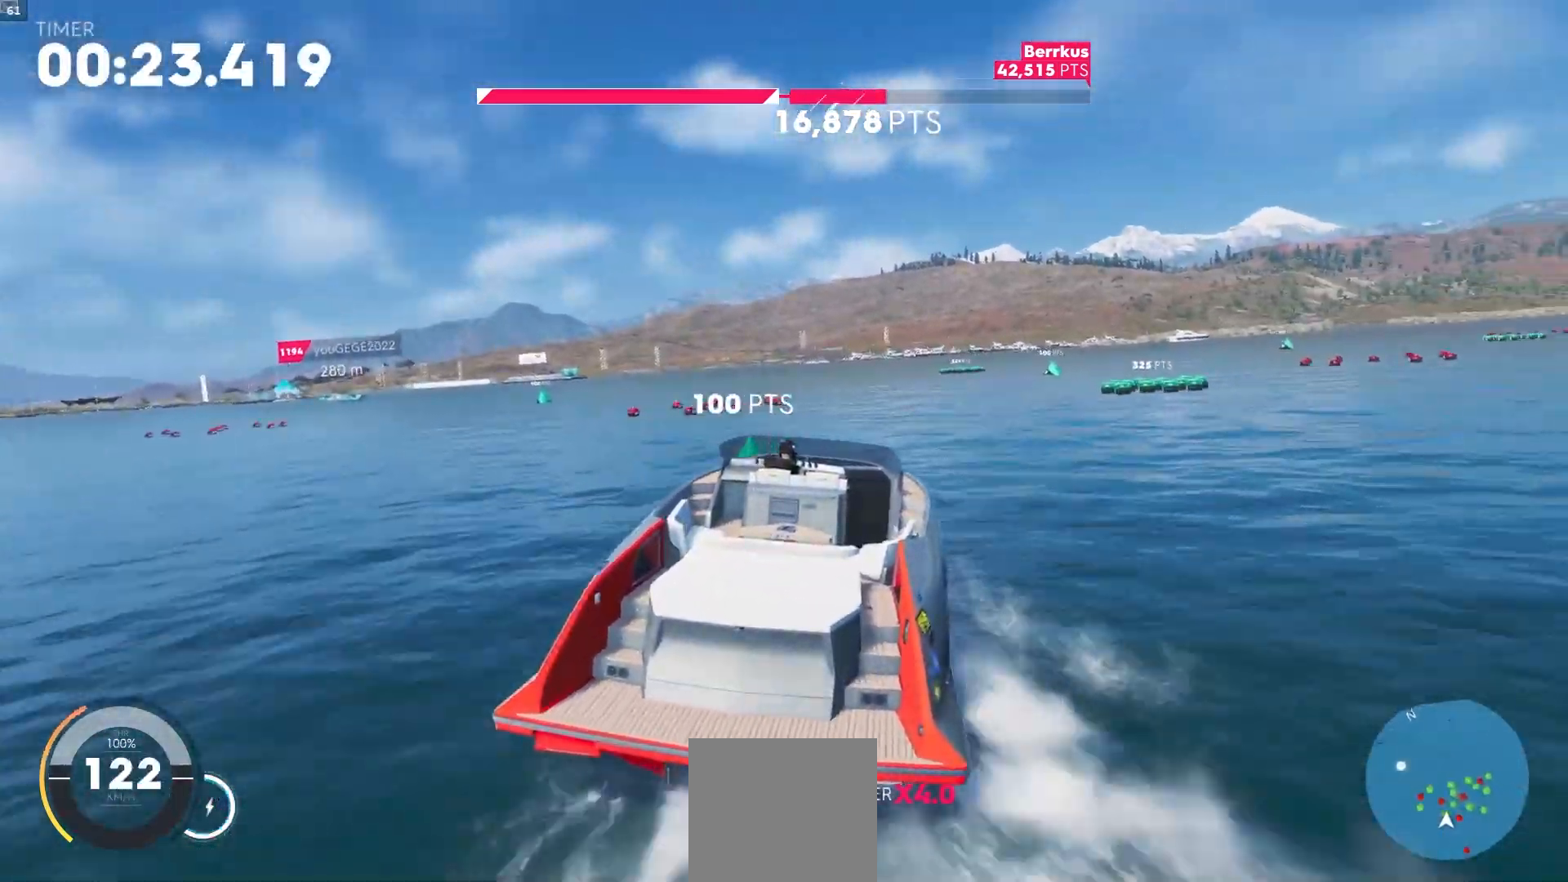
{"buttons": ["R2"], "left_stick": "left", "right_stick": "center", "events": [[50, "R2", "up"], [67, "L2", "down"], [283, "left_stick", "down-right"], [300, "L2", "up"], [350, "R2", "down"], [383, "left_stick", "down-left"], [450, "left_stick", "left"]]}
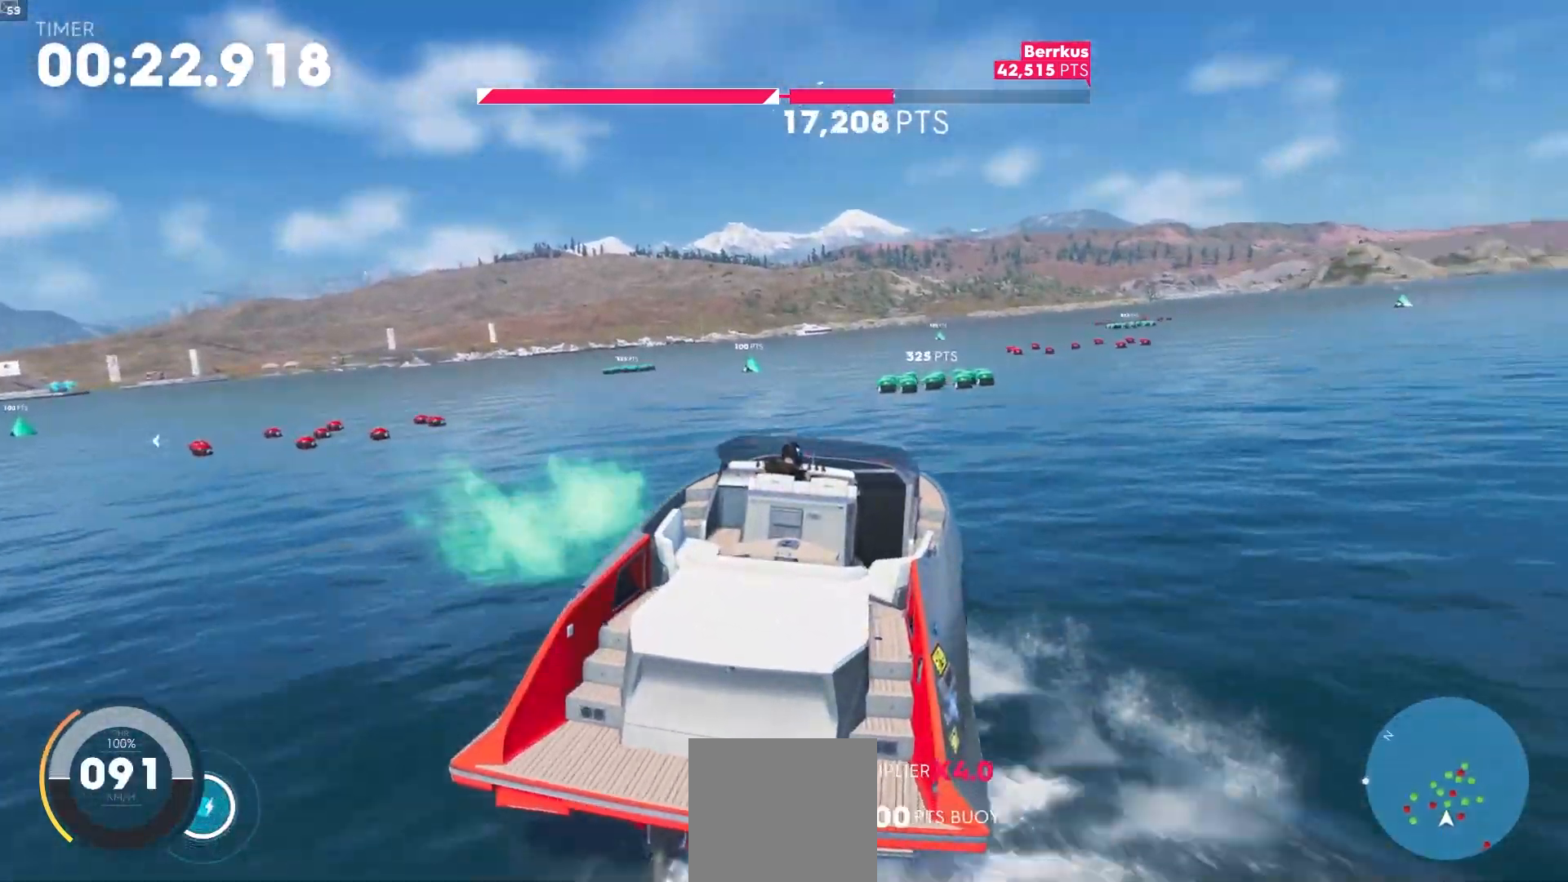
{"buttons": ["R2"], "left_stick": "center", "right_stick": "center", "events": [[83, "R2", "up"], [250, "R2", "down"], [250, "left_stick", "center"], [367, "left_stick", "left"], [483, "left_stick", "center"]]}
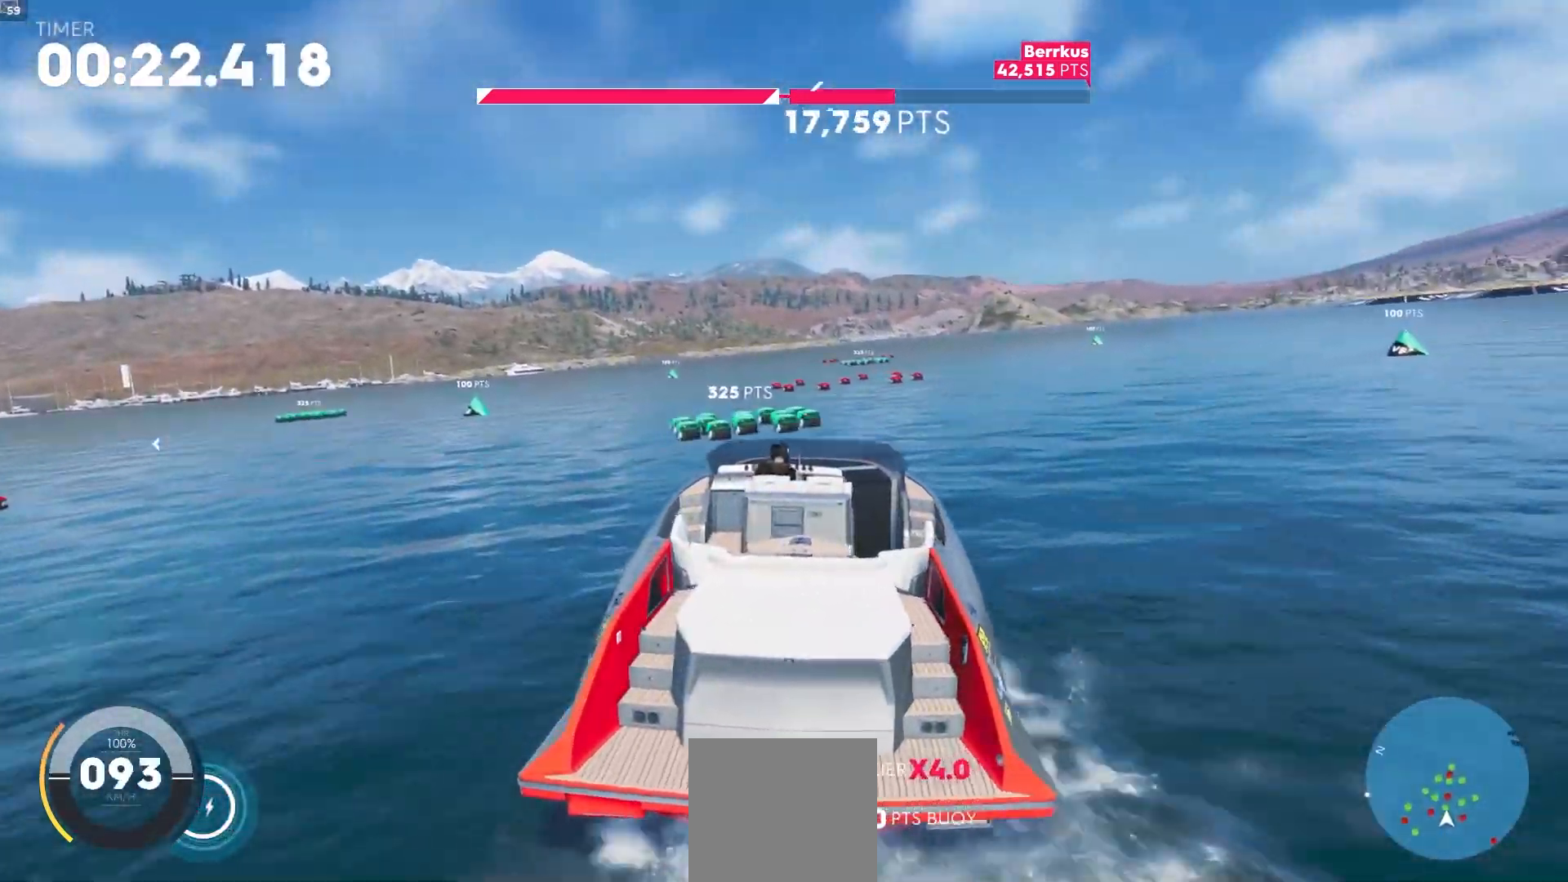
{"buttons": ["R2"], "left_stick": "down-left", "right_stick": "center", "events": [[83, "left_stick", "down-left"], [300, "R2", "up"], [383, "R2", "down"]]}
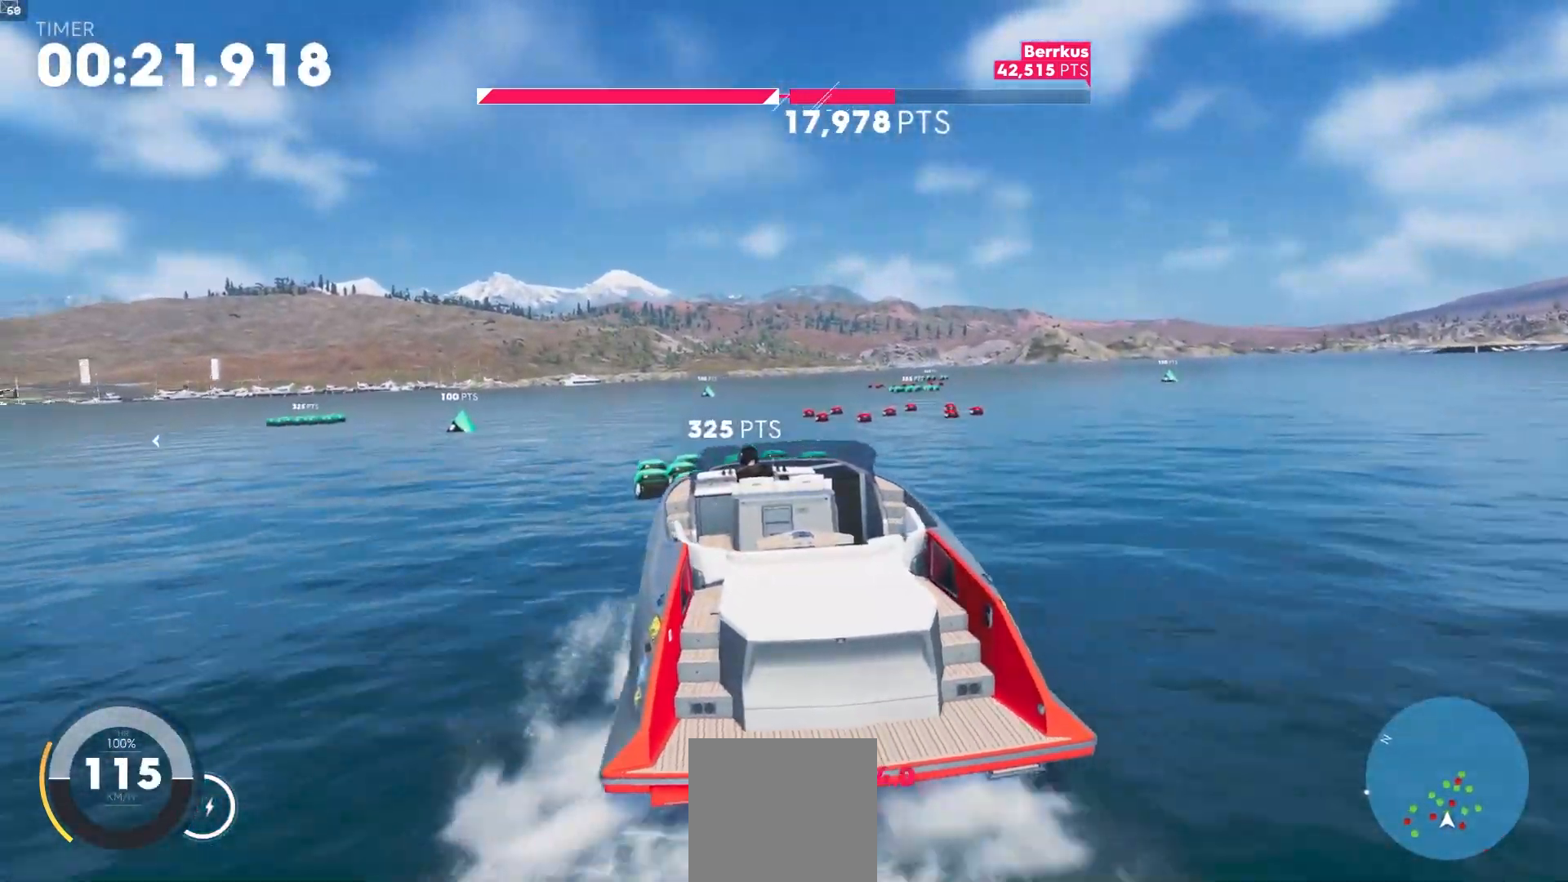
{"buttons": [], "left_stick": "left", "right_stick": "center", "events": [[117, "left_stick", "center"], [317, "left_stick", "left"], [383, "R2", "up"]]}
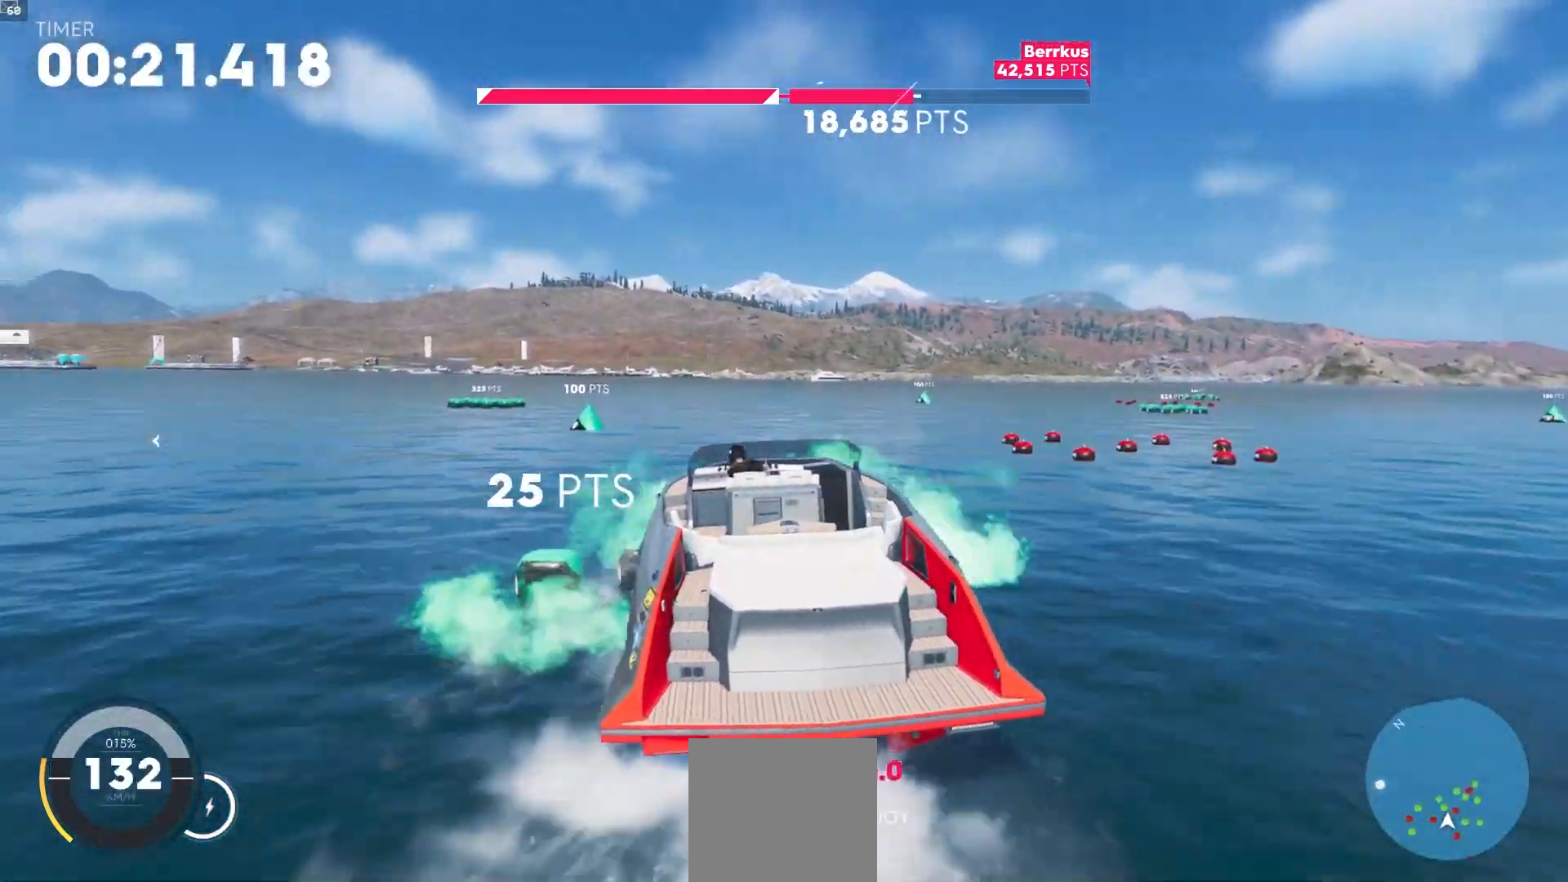
{"buttons": ["R2"], "left_stick": "left", "right_stick": "center", "events": [[250, "R2", "down"], [317, "left_stick", "center"], [467, "left_stick", "left"]]}
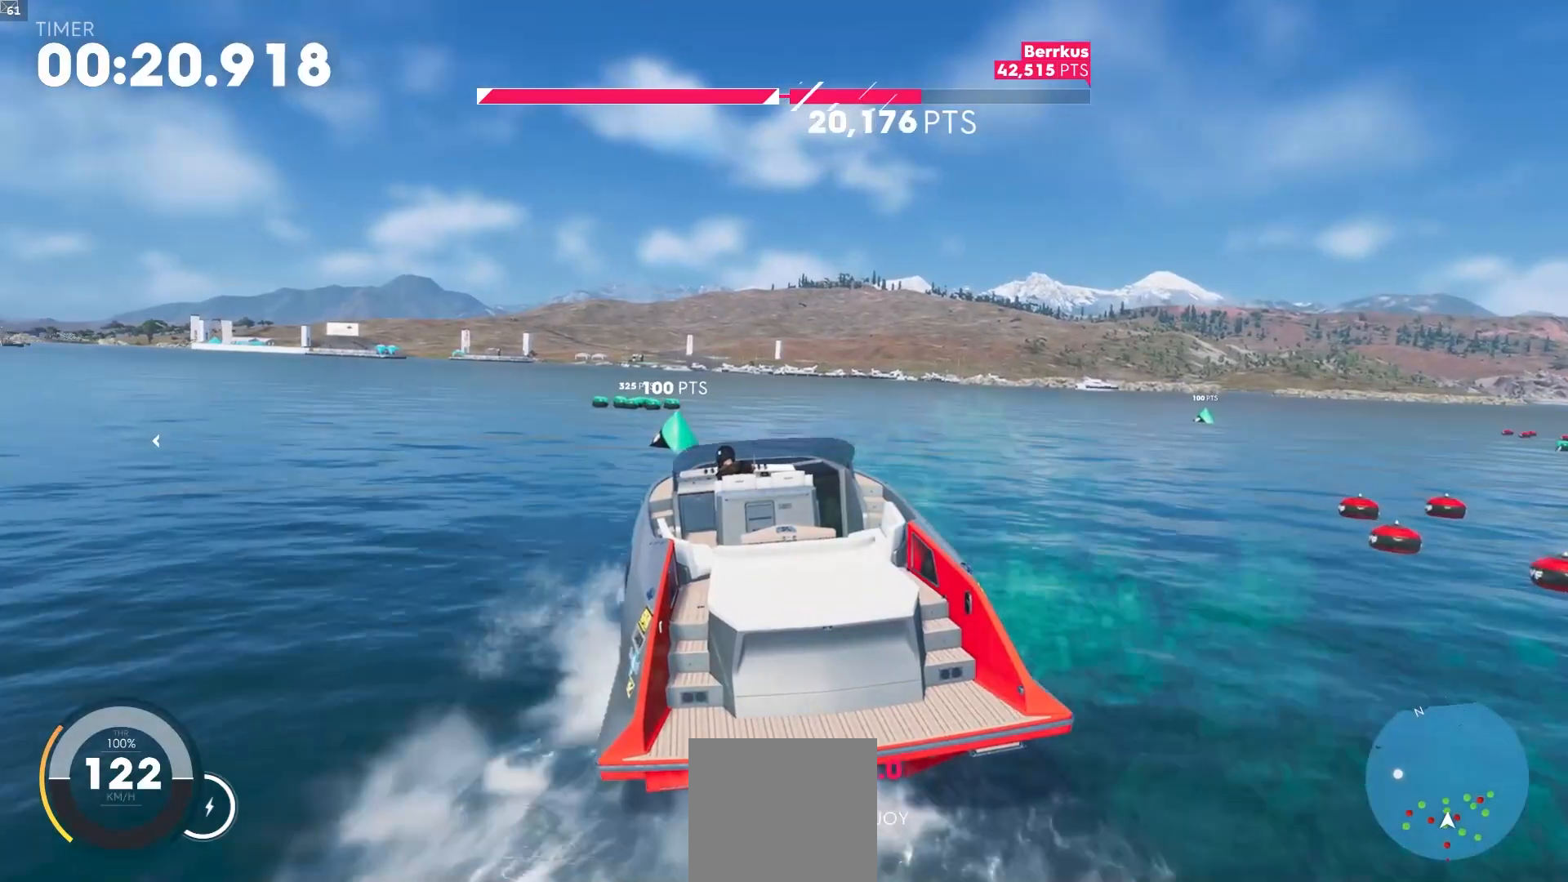
{"buttons": [], "left_stick": "center", "right_stick": "center", "events": [[100, "left_stick", "center"], [200, "left_stick", "right"], [367, "R2", "up"], [450, "left_stick", "center"]]}
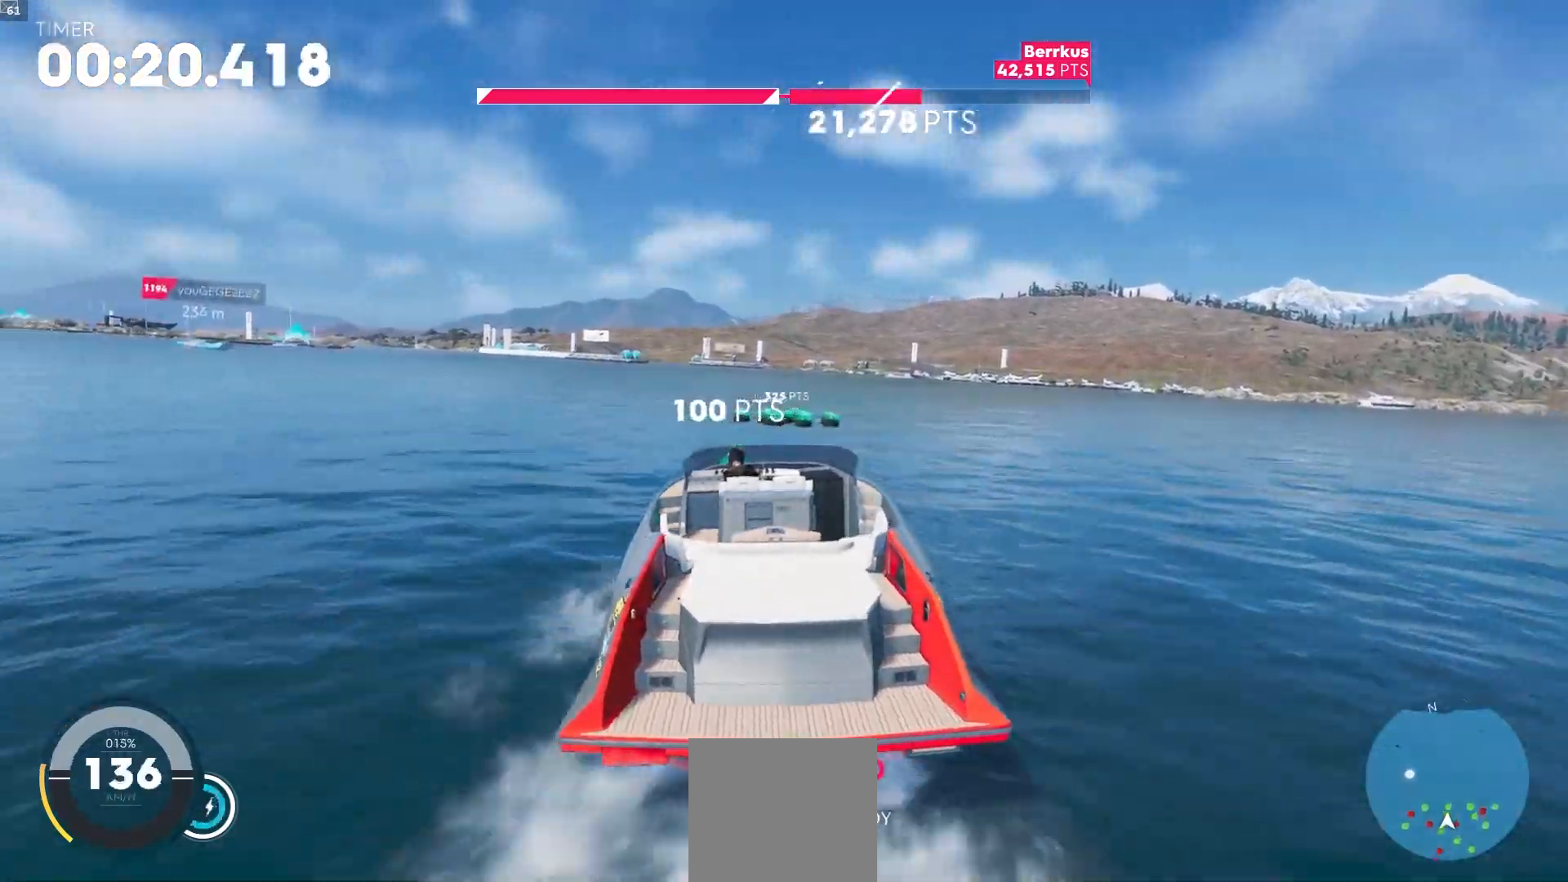
{"buttons": ["R2"], "left_stick": "left", "right_stick": "center", "events": [[117, "R2", "down"], [350, "R2", "up"], [417, "left_stick", "left"], [483, "R2", "down"]]}
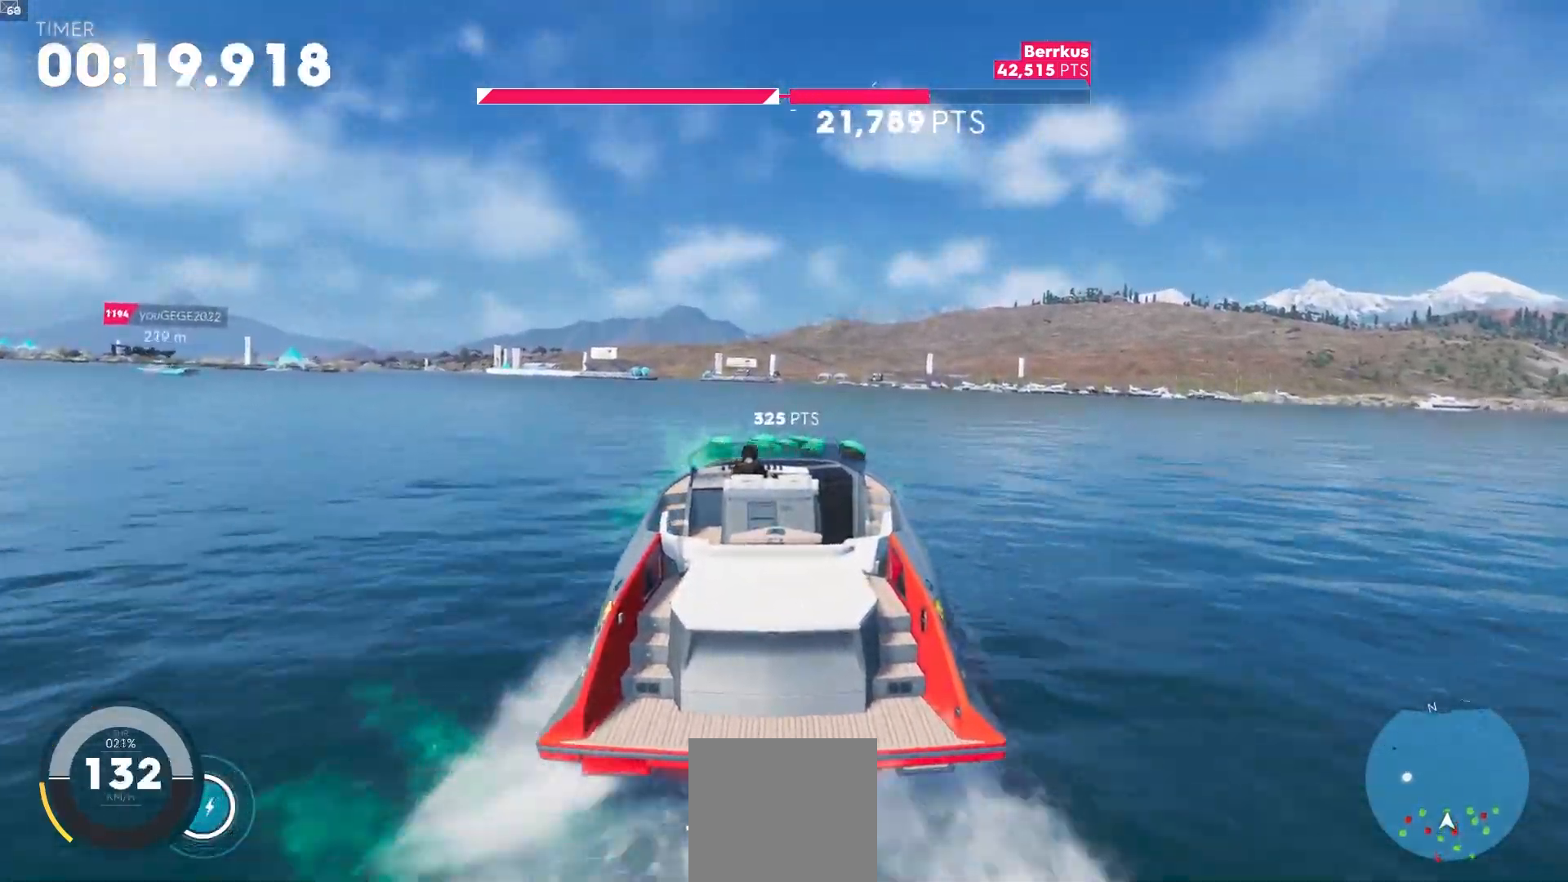
{"buttons": ["R2"], "left_stick": "down-left", "right_stick": "center", "events": [[67, "L2", "down"], [67, "left_stick", "down-left"], [133, "R2", "up"], [300, "L2", "up"], [300, "R2", "down"]]}
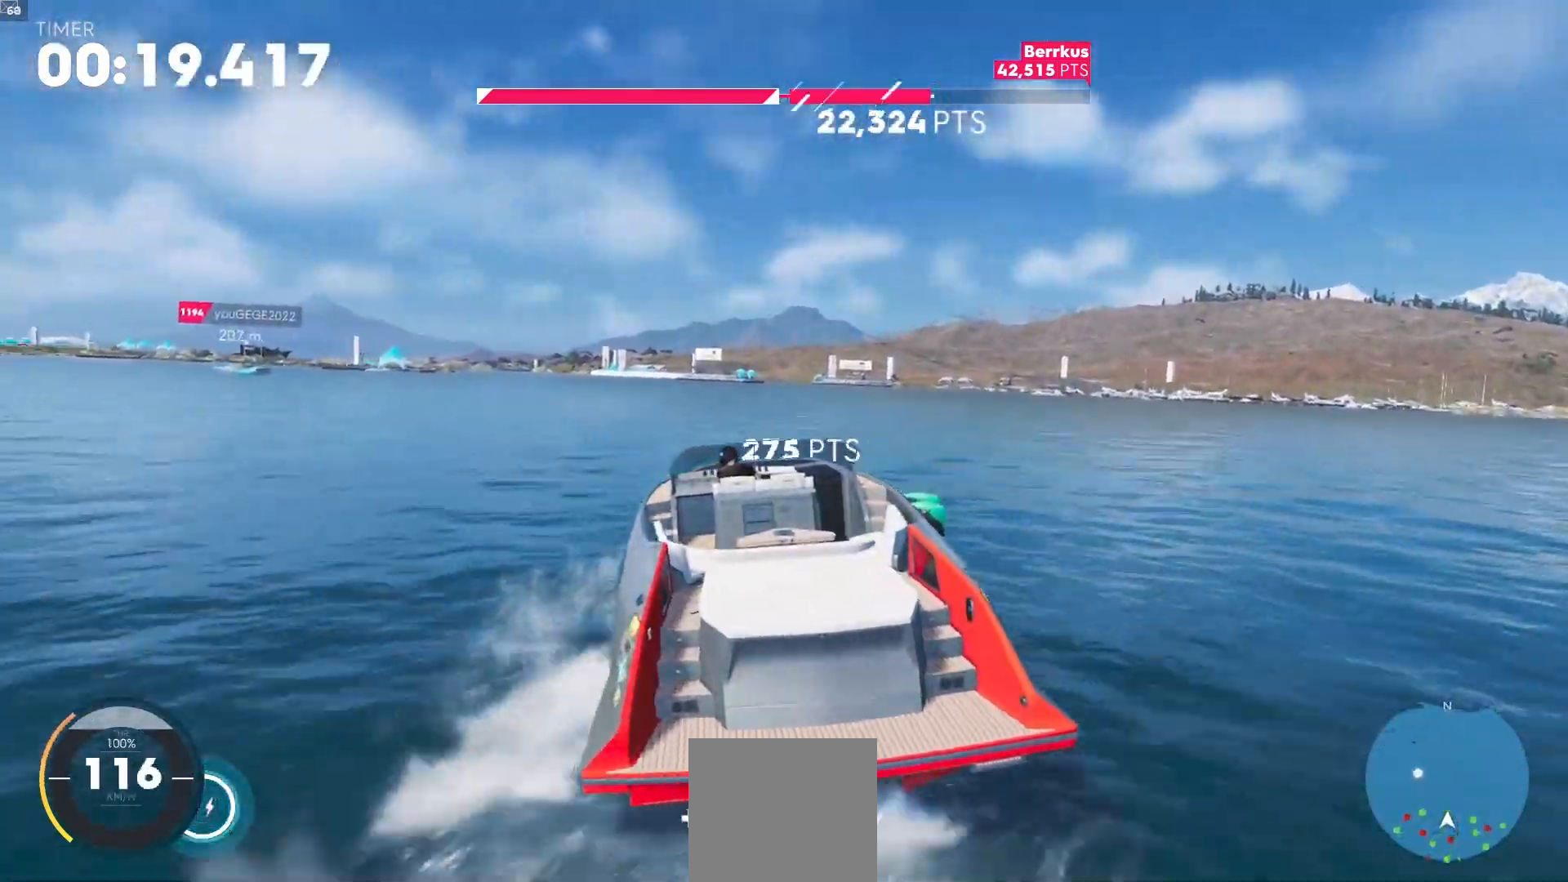
{"buttons": ["R2"], "left_stick": "down-left", "right_stick": "center", "events": [[67, "R2", "up"], [183, "R2", "down"]]}
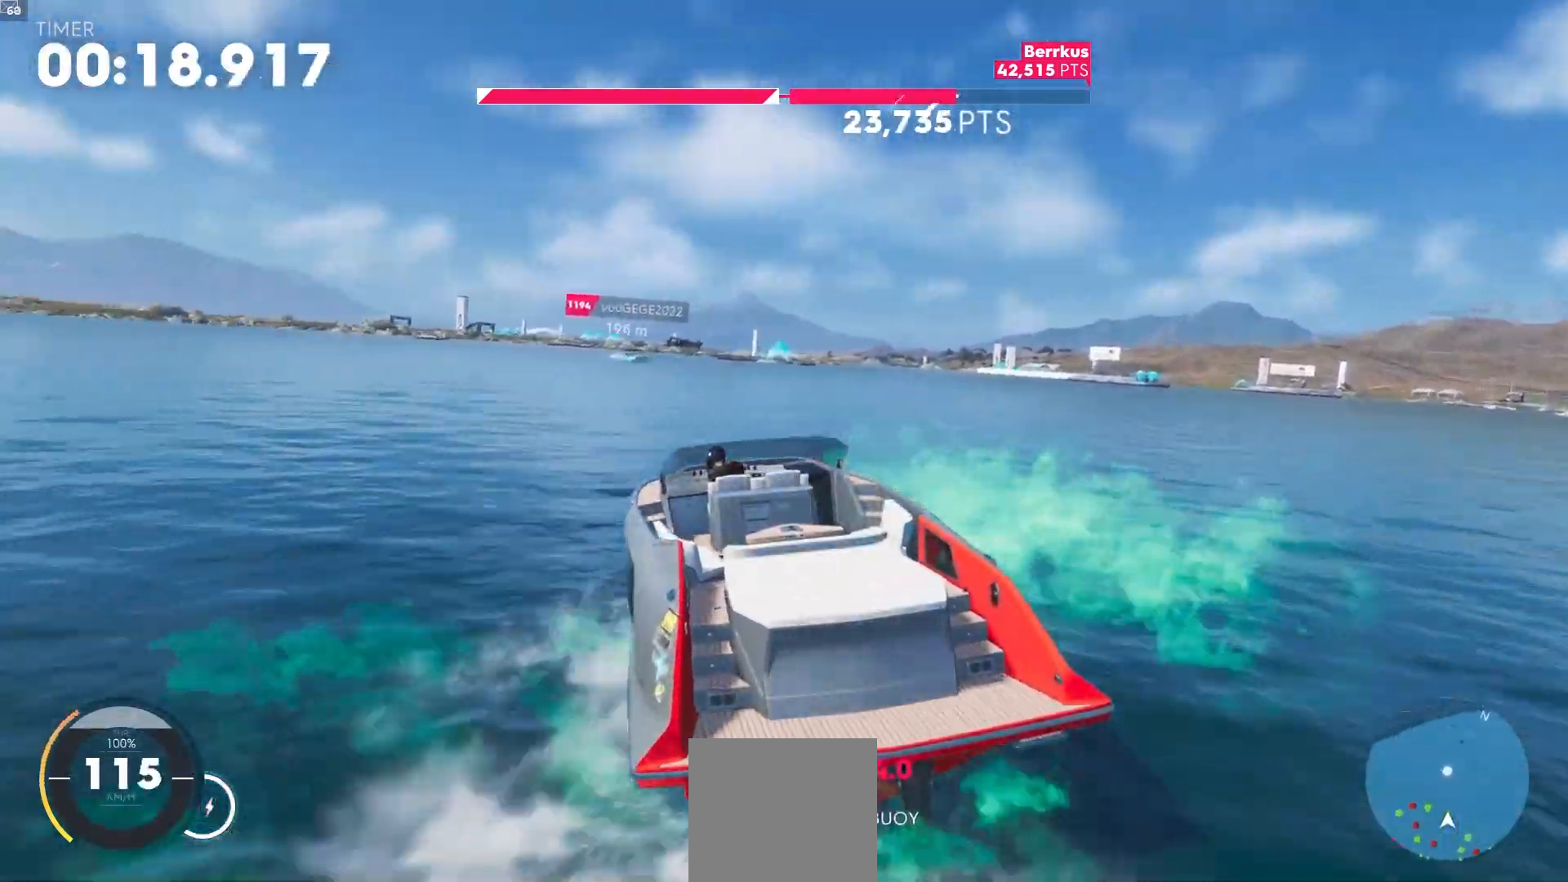
{"buttons": ["R2"], "left_stick": "center", "right_stick": "center", "events": [[383, "left_stick", "center"]]}
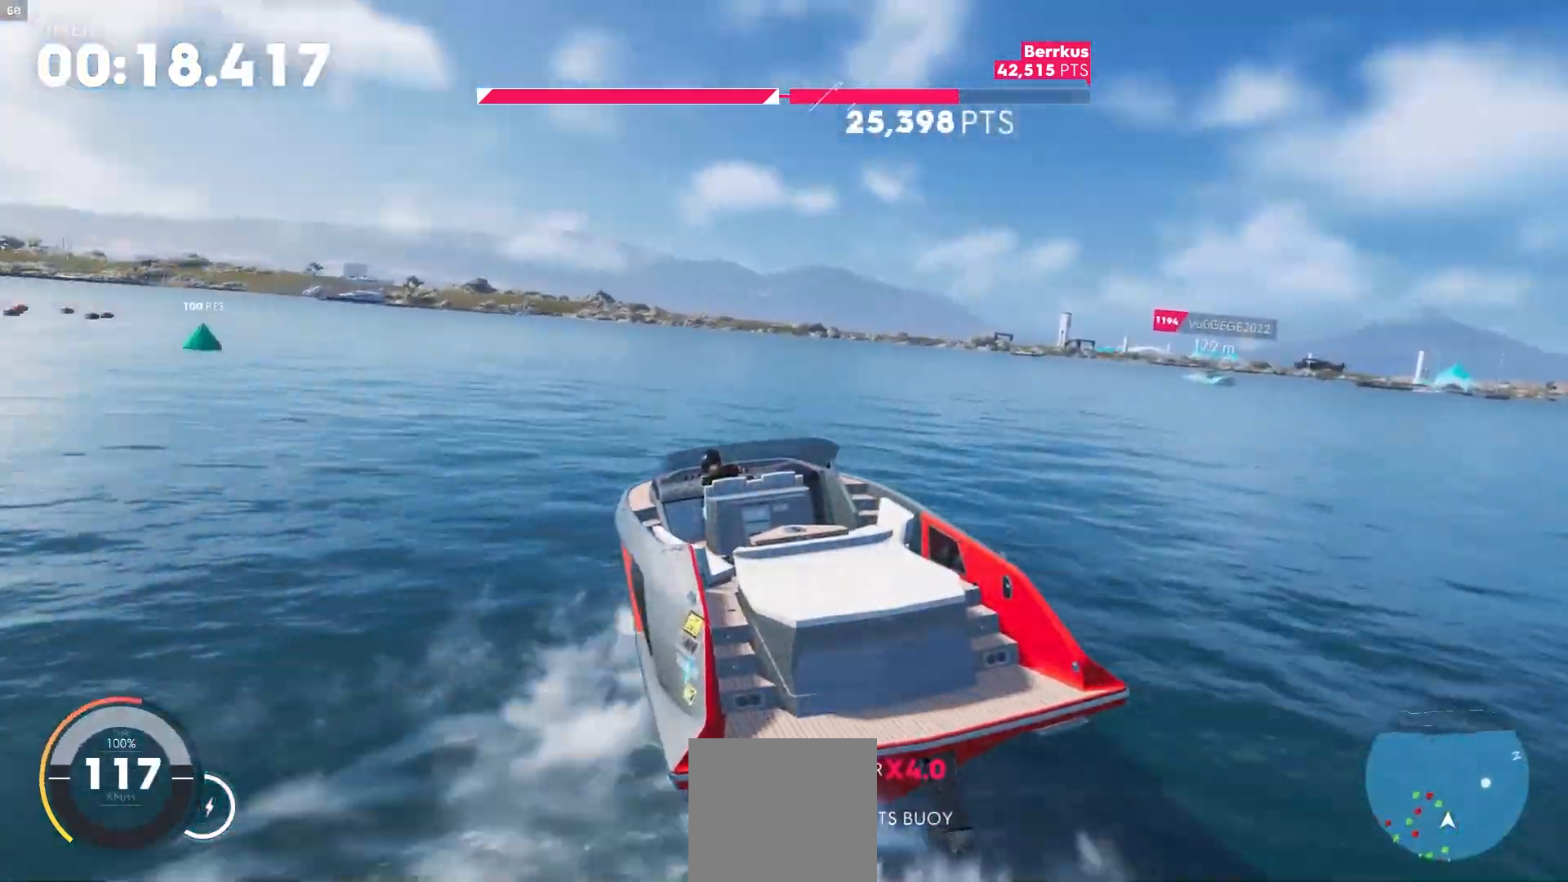
{"buttons": ["R2"], "left_stick": "center", "right_stick": "center", "events": [[167, "left_stick", "down-left"], [400, "left_stick", "center"]]}
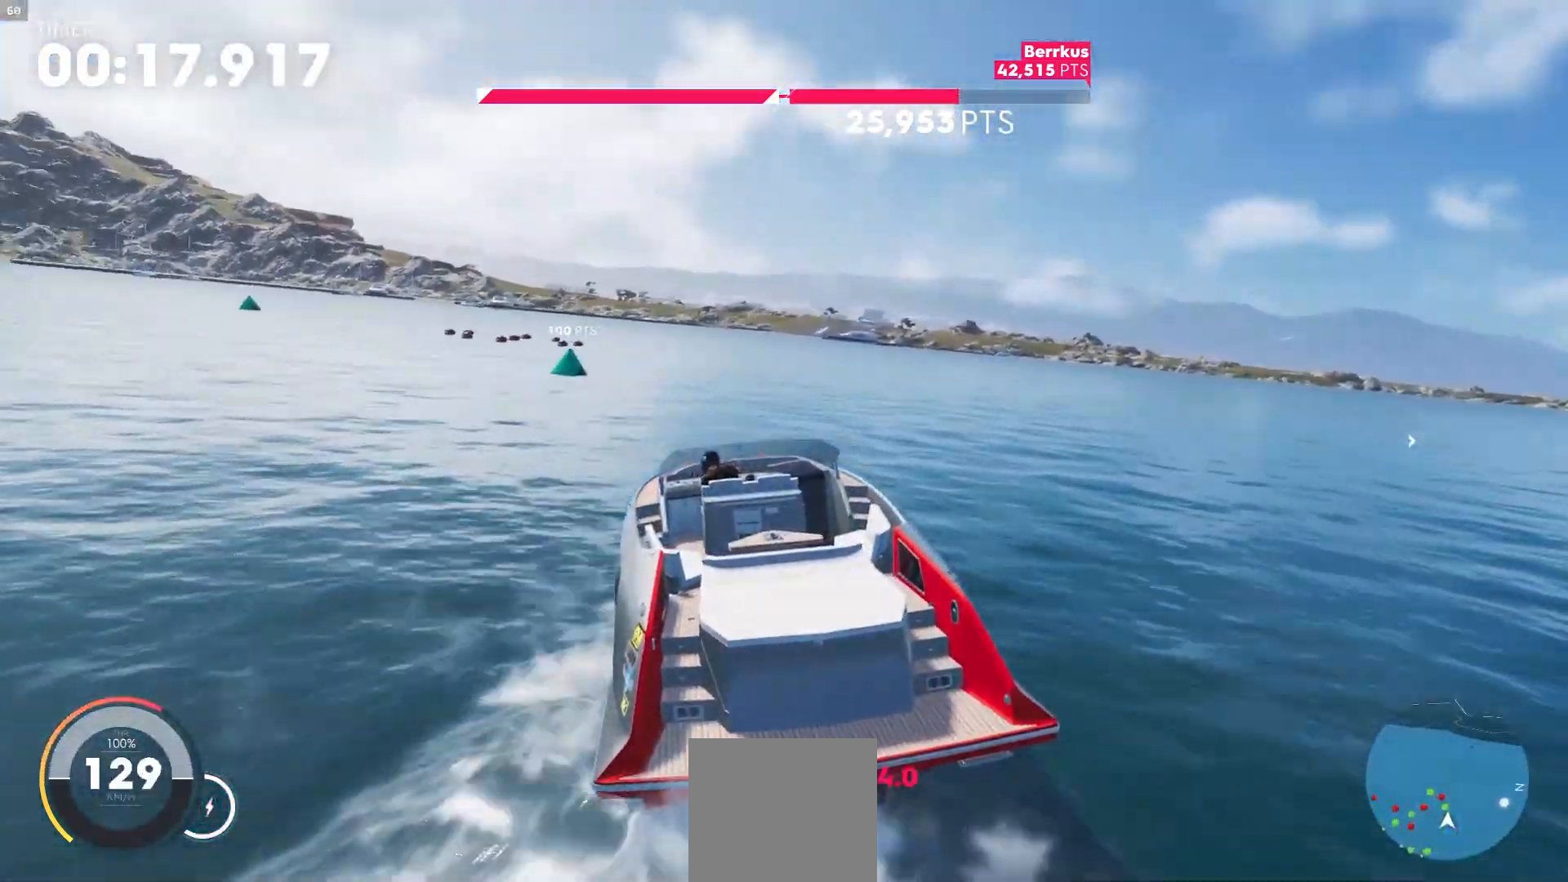
{"buttons": ["R2"], "left_stick": "down-left", "right_stick": "center", "events": [[200, "left_stick", "down-left"], [300, "R2", "up"], [450, "R2", "down"]]}
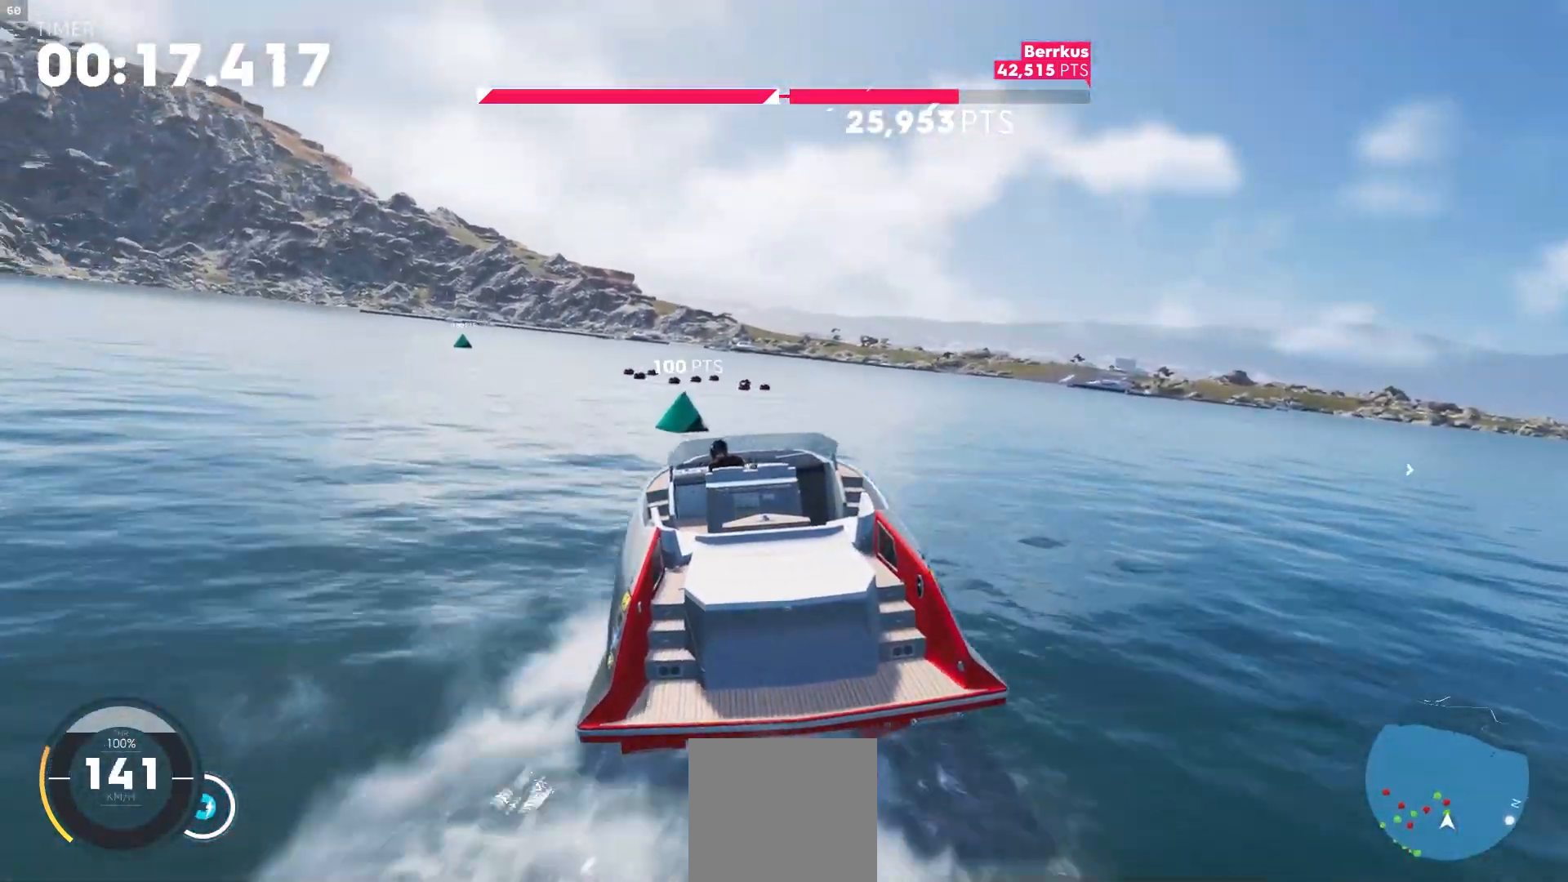
{"buttons": ["R2"], "left_stick": "center", "right_stick": "center", "events": [[67, "left_stick", "center"], [167, "R2", "up"], [300, "left_stick", "right"], [333, "R2", "down"], [417, "left_stick", "center"]]}
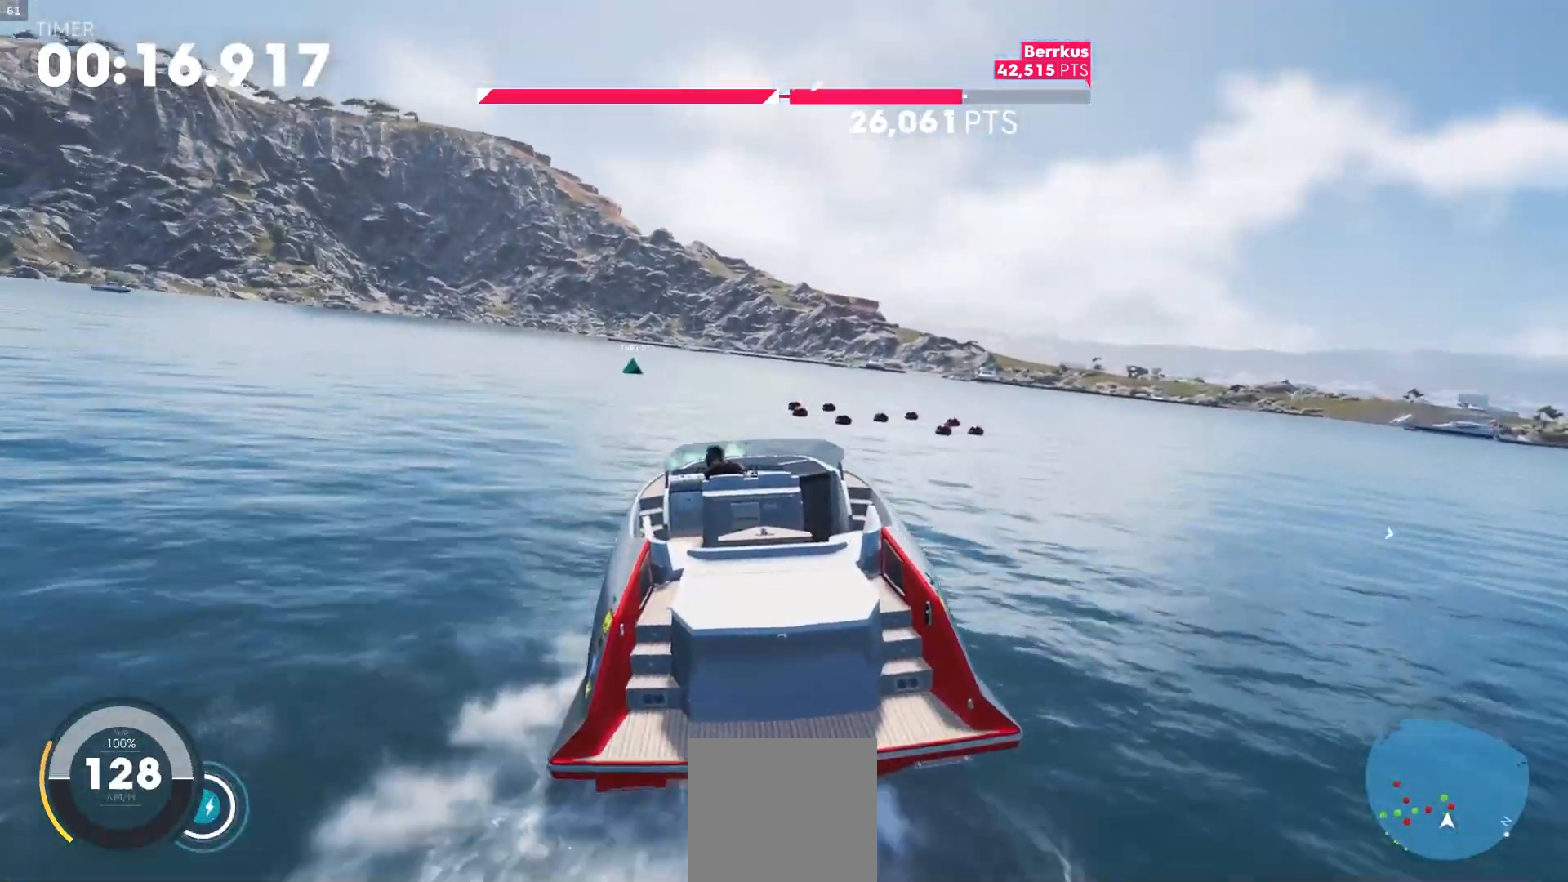
{"buttons": ["R2"], "left_stick": "center", "right_stick": "center", "events": [[150, "left_stick", "left"], [267, "left_stick", "center"]]}
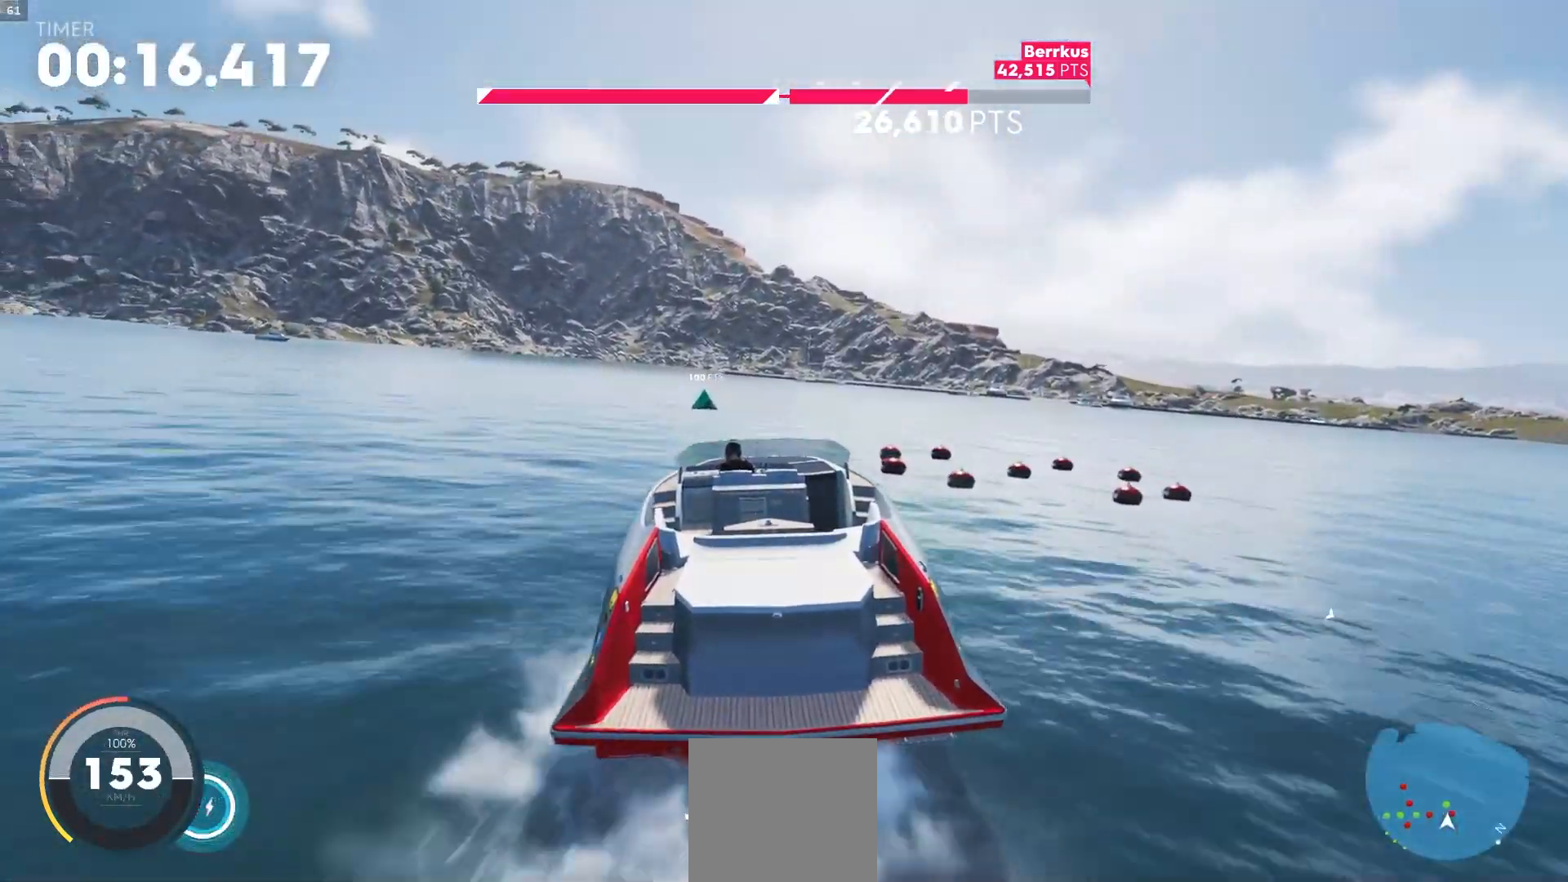
{"buttons": [], "left_stick": "down-left", "right_stick": "center", "events": [[133, "left_stick", "left"], [233, "left_stick", "down-left"], [500, "R2", "up"]]}
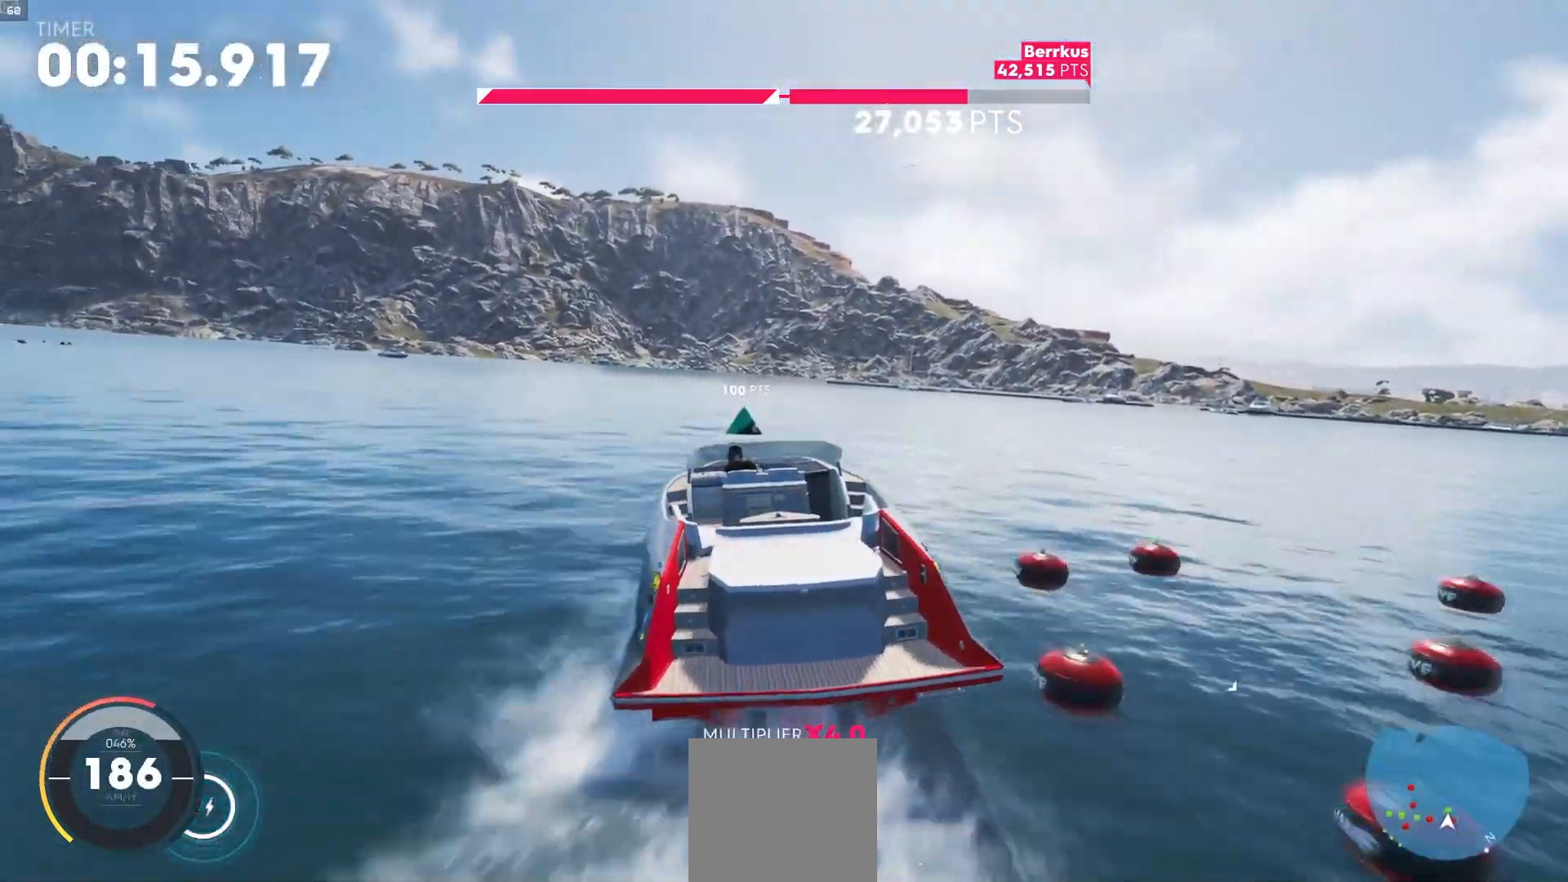
{"buttons": [], "left_stick": "down-left", "right_stick": "center", "events": [[83, "R2", "down"], [417, "R2", "up"]]}
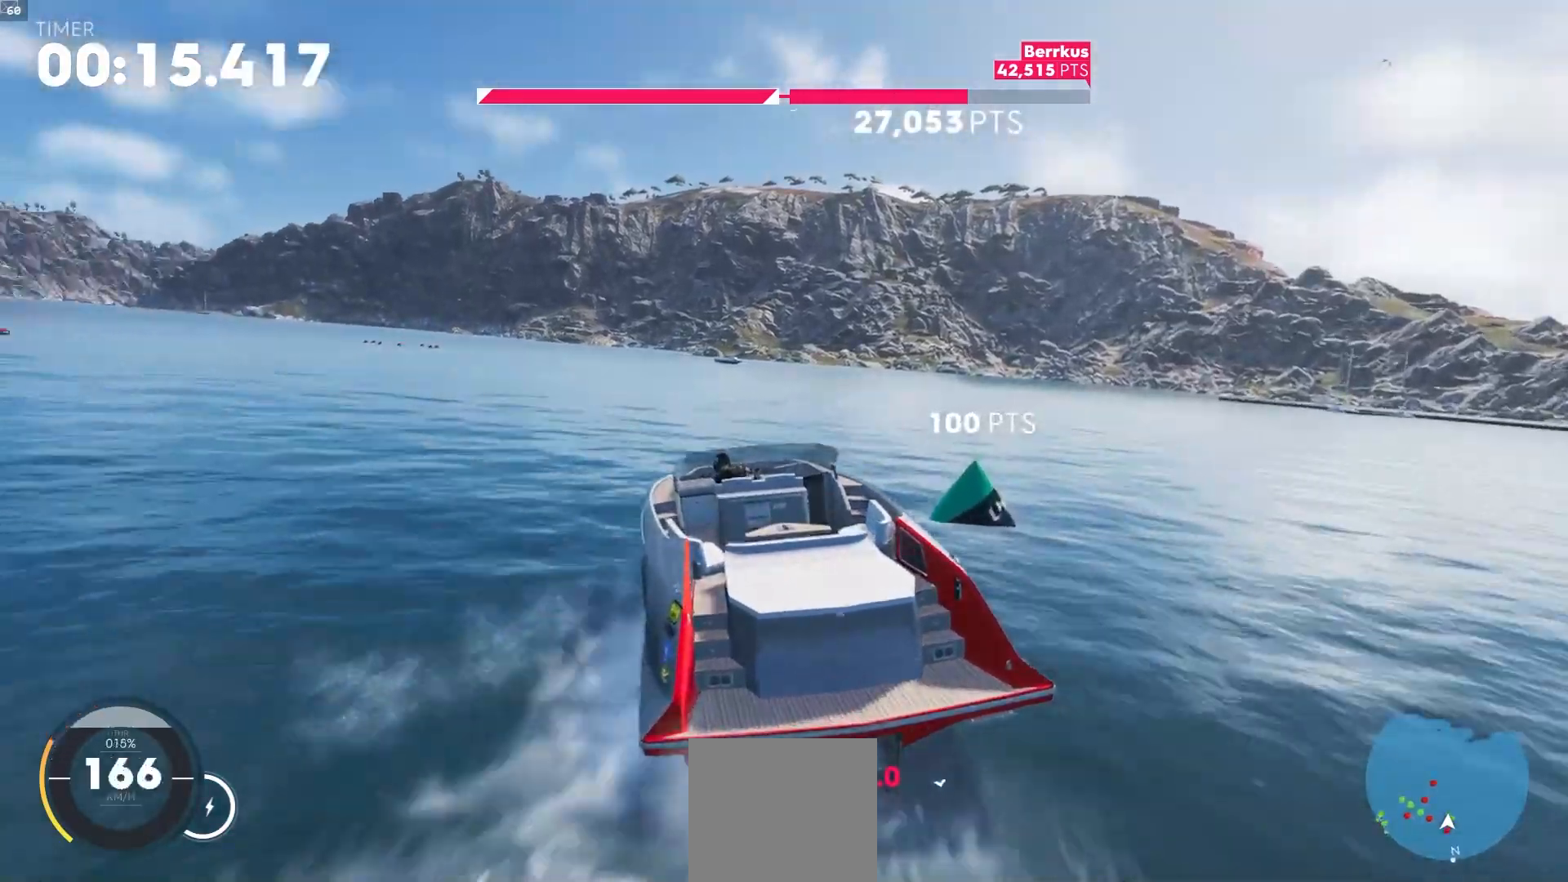
{"buttons": ["R2"], "left_stick": "center", "right_stick": "center", "events": [[167, "R2", "down"], [183, "L2", "down"], [333, "R2", "up"], [350, "L2", "up"], [383, "R2", "down"], [417, "left_stick", "center"]]}
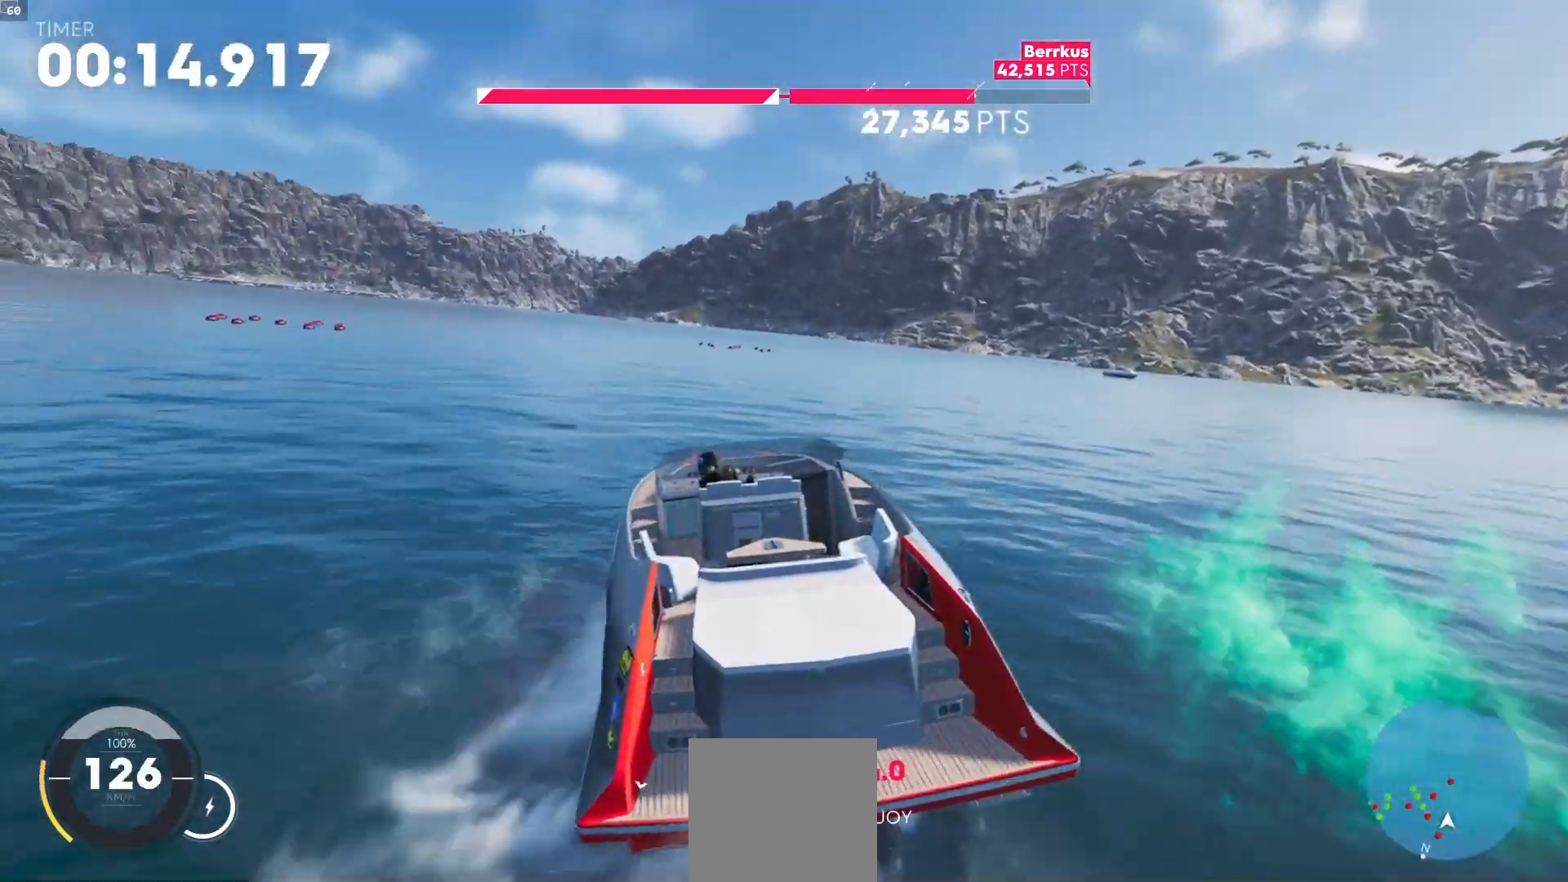
{"buttons": [], "left_stick": "down-left", "right_stick": "center", "events": [[200, "left_stick", "left"], [300, "left_stick", "down-left"], [417, "R2", "up"]]}
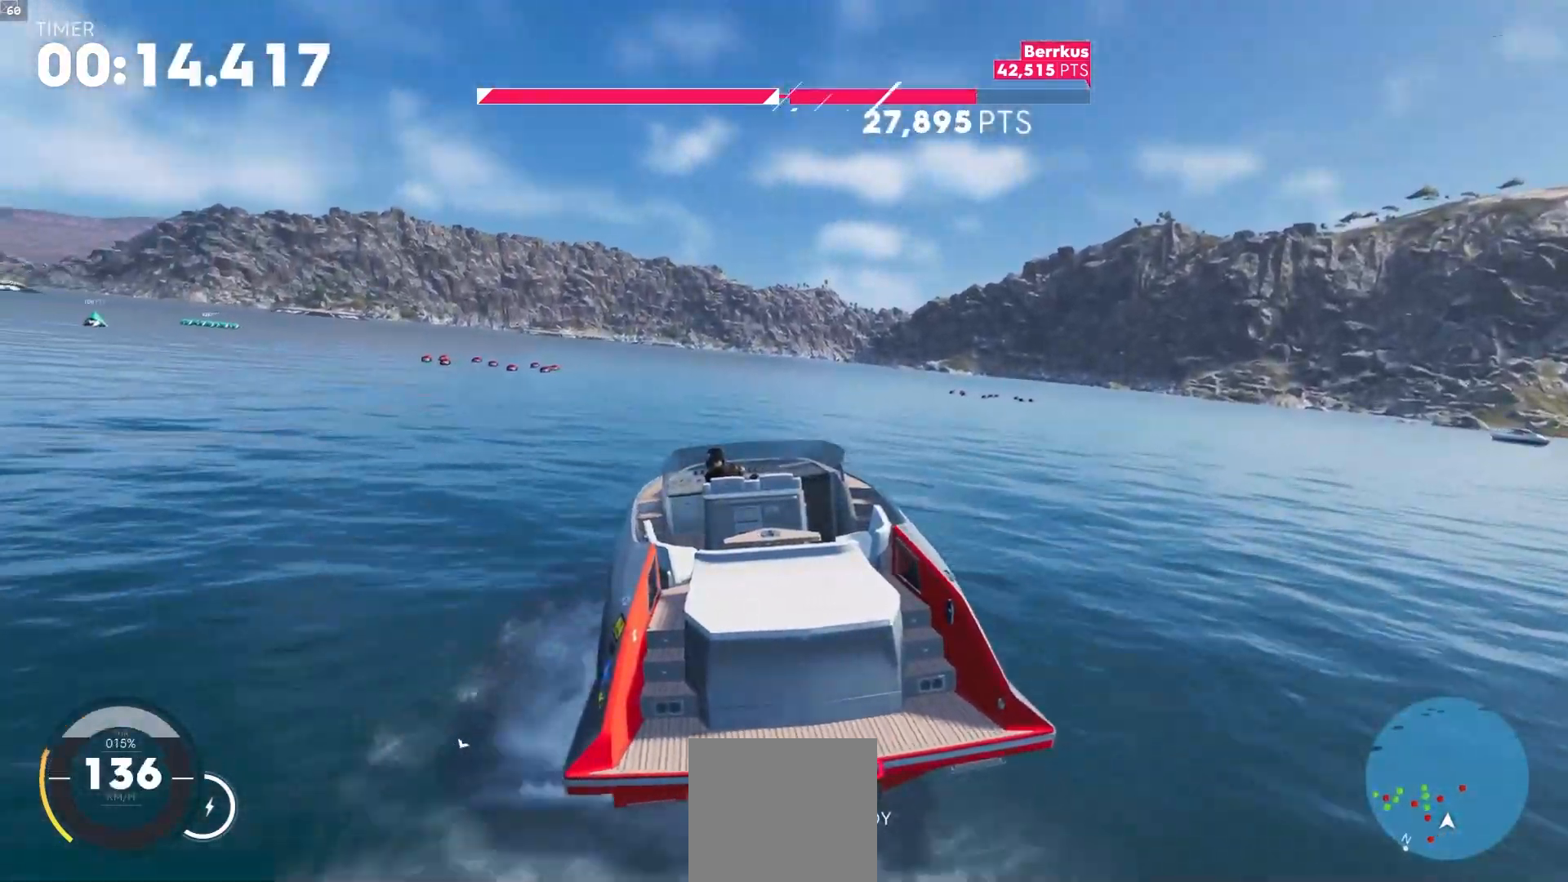
{"buttons": ["R2"], "left_stick": "down-left", "right_stick": "center", "events": [[167, "R2", "down"]]}
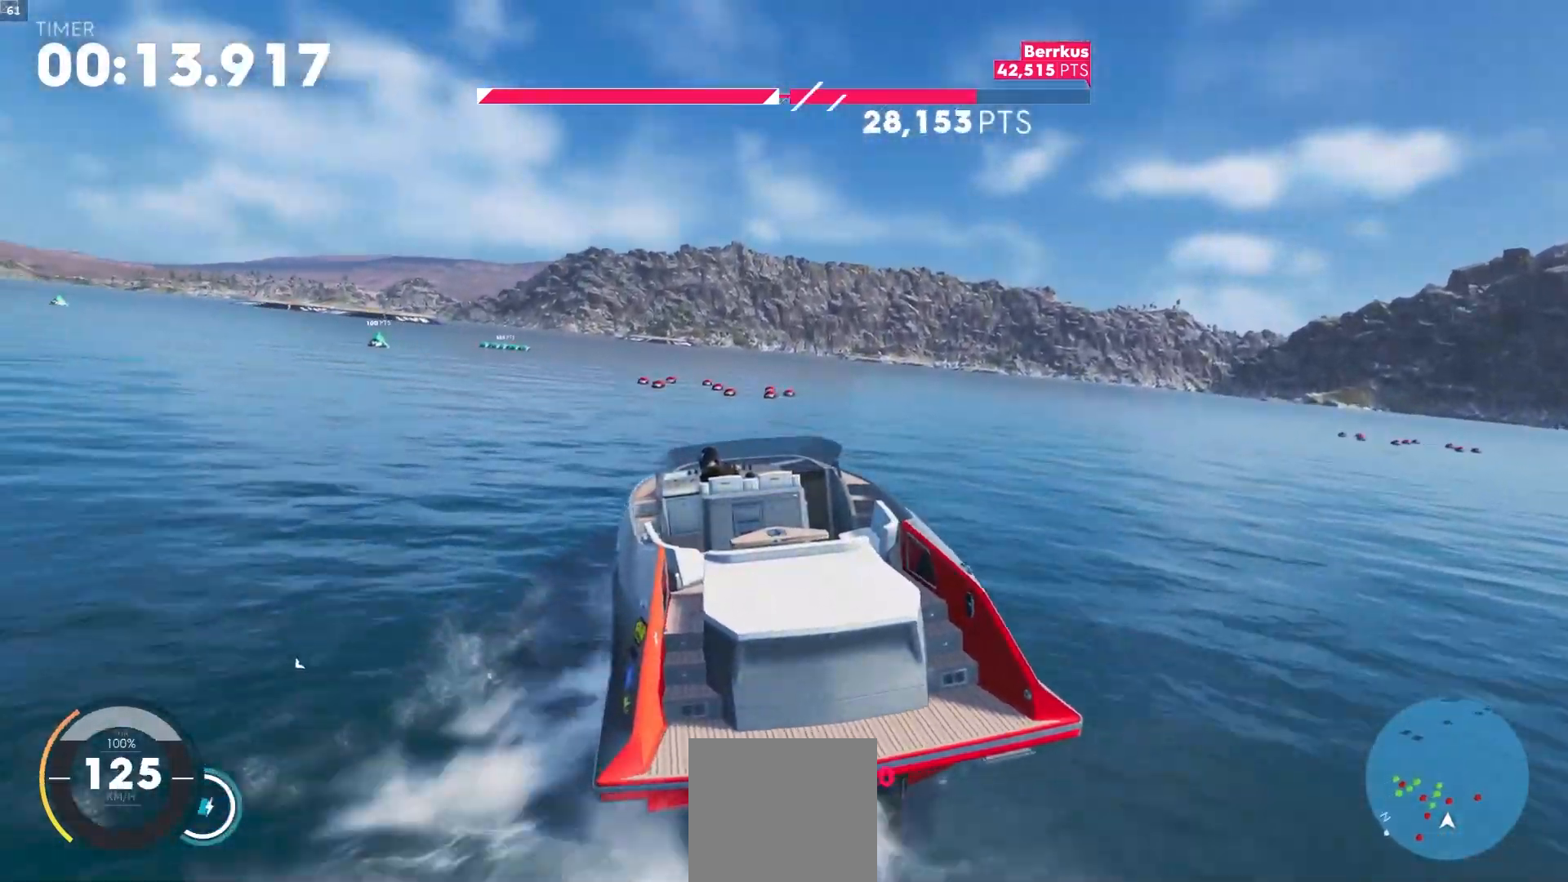
{"buttons": ["R2"], "left_stick": "center", "right_stick": "center", "events": [[133, "left_stick", "center"]]}